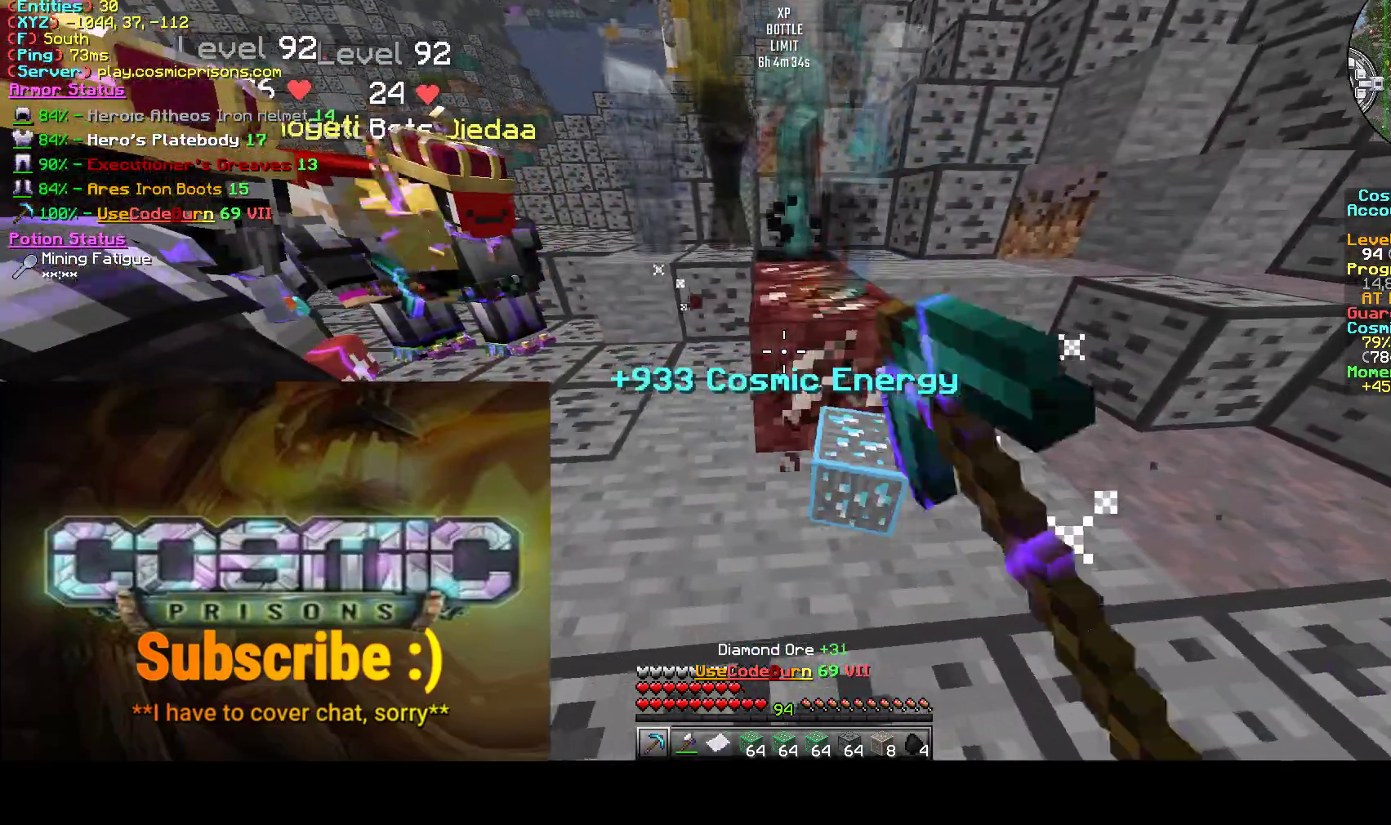
Gameplay with keyboard and mouse; each line is a JSON object with the keys and mouse buttons held at the frame after it. "events" lists presses ("down") and releases ("up") of "a", "d", "s", "w", "mouse_left" and "mouse_right" between this image and that frame as [ms after this image, input, new state], when the widget could be followed in between. "mouse_left", "mouse_right" = the "left", "right" buttons of the "mouse" list. No other keys are recorded. Fast repeated clicks can show as one long hold. Mouse movement is not recorded.
{"keys": ["a"], "mouse": ["left", "right"], "events": [[417, "a", "down"], [417, "mouse_left", "up"], [450, "d", "up"], [500, "mouse_left", "down"]]}
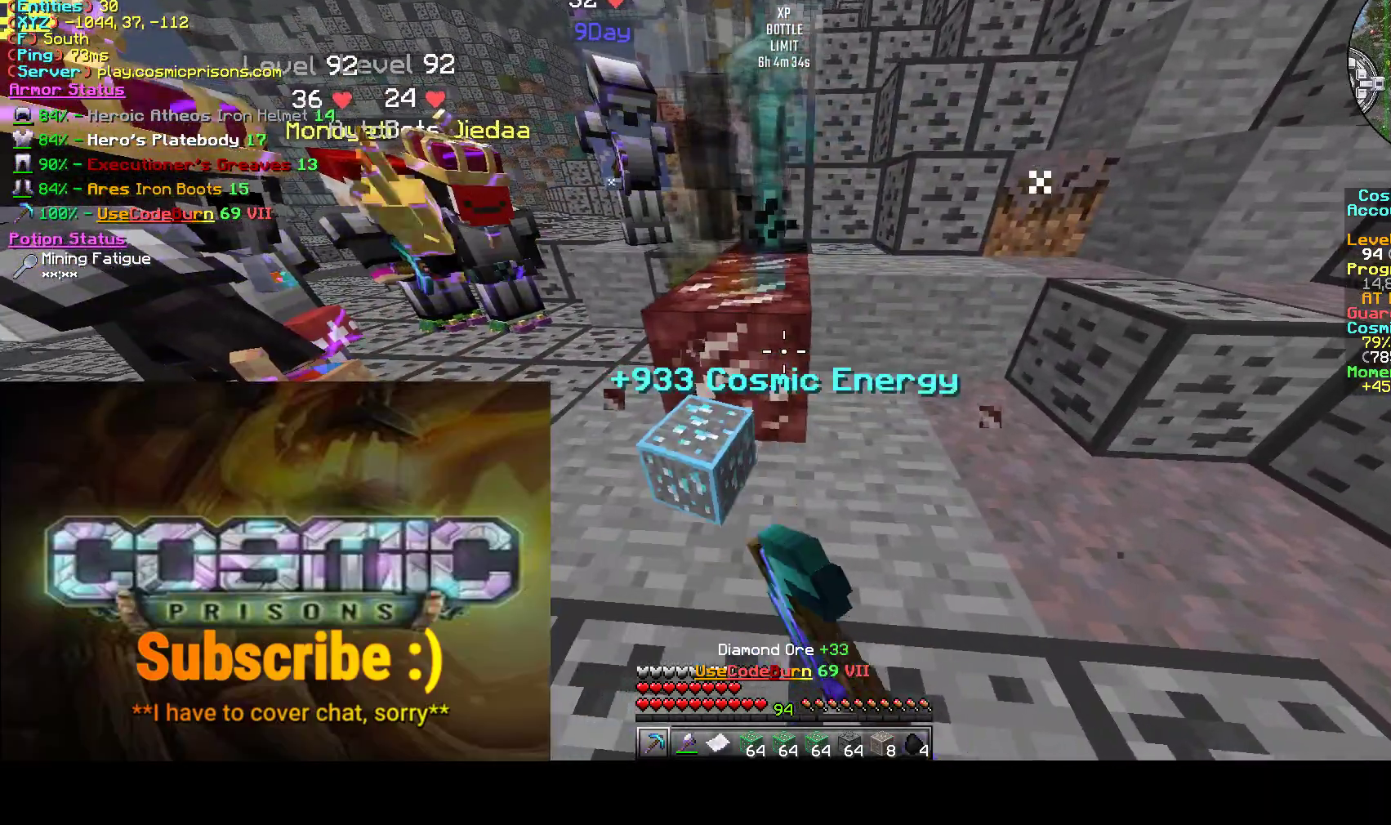
{"keys": ["a"], "mouse": ["left"], "events": [[83, "mouse_right", "up"]]}
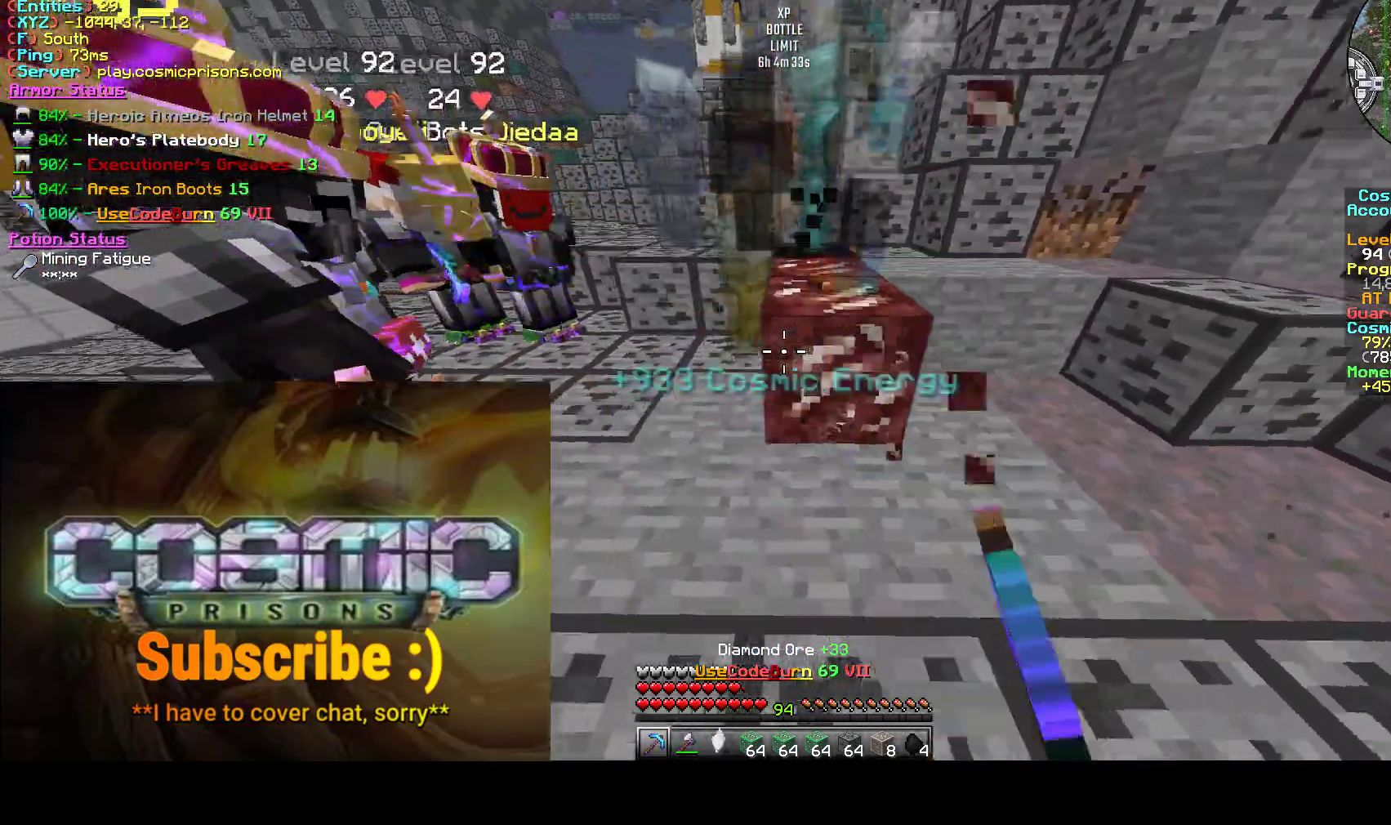
{"keys": ["a"], "mouse": ["left"], "events": []}
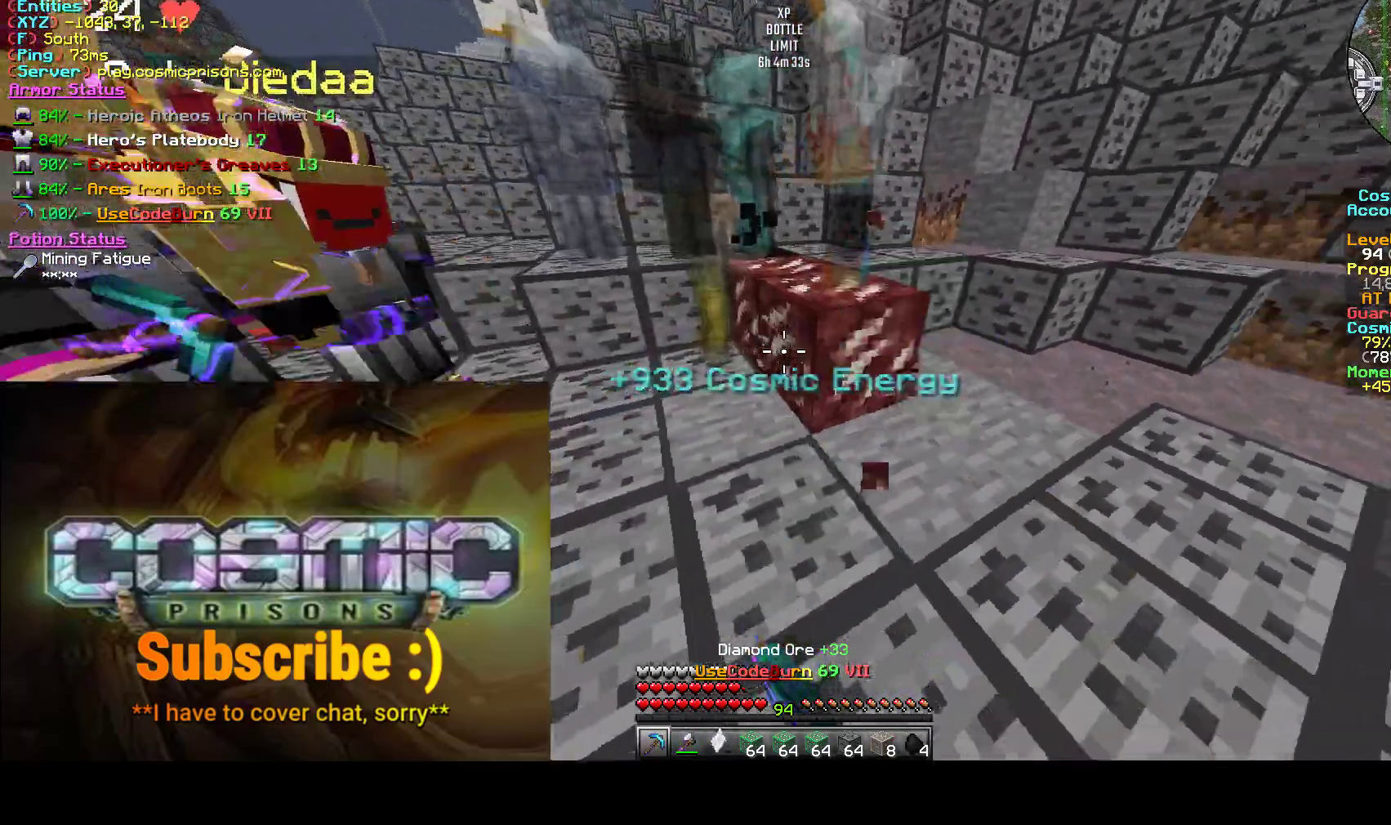
{"keys": ["a", "w"], "mouse": ["left"], "events": [[133, "w", "down"]]}
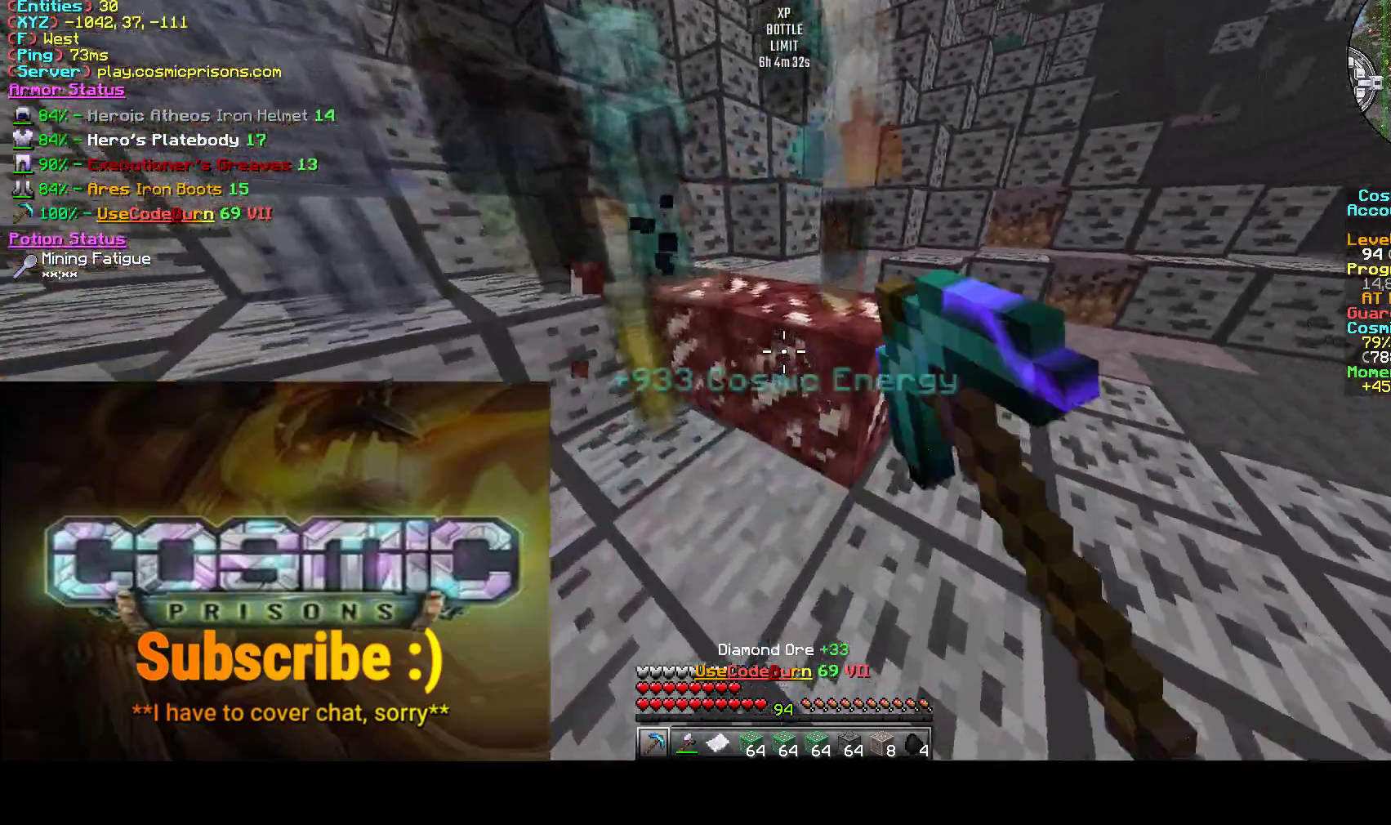
{"keys": ["d"], "mouse": ["left"], "events": [[33, "a", "up"], [100, "d", "down"], [100, "w", "up"]]}
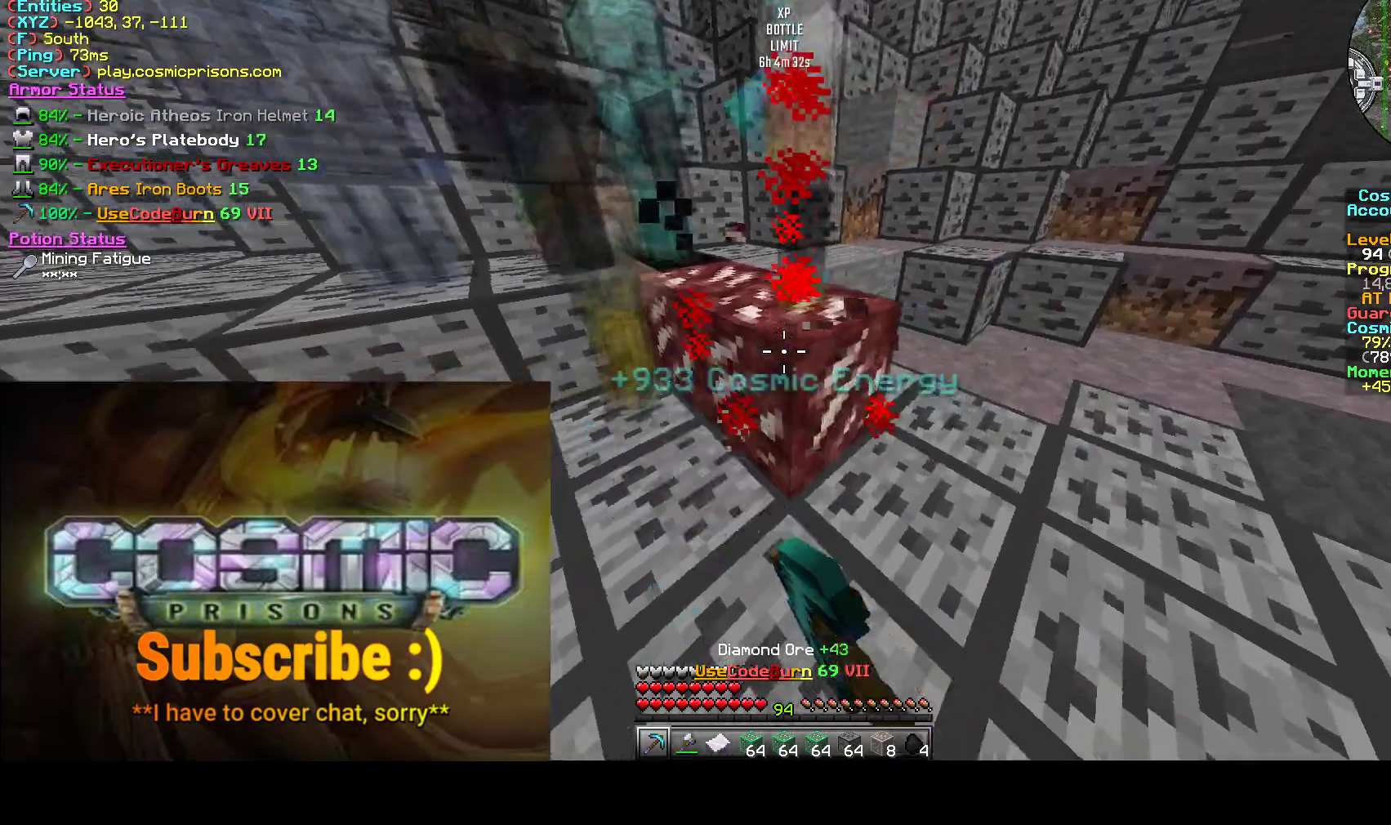
{"keys": ["d"], "mouse": ["left"], "events": [[117, "mouse_right", "down"], [183, "w", "down"], [300, "w", "up"], [333, "mouse_right", "up"]]}
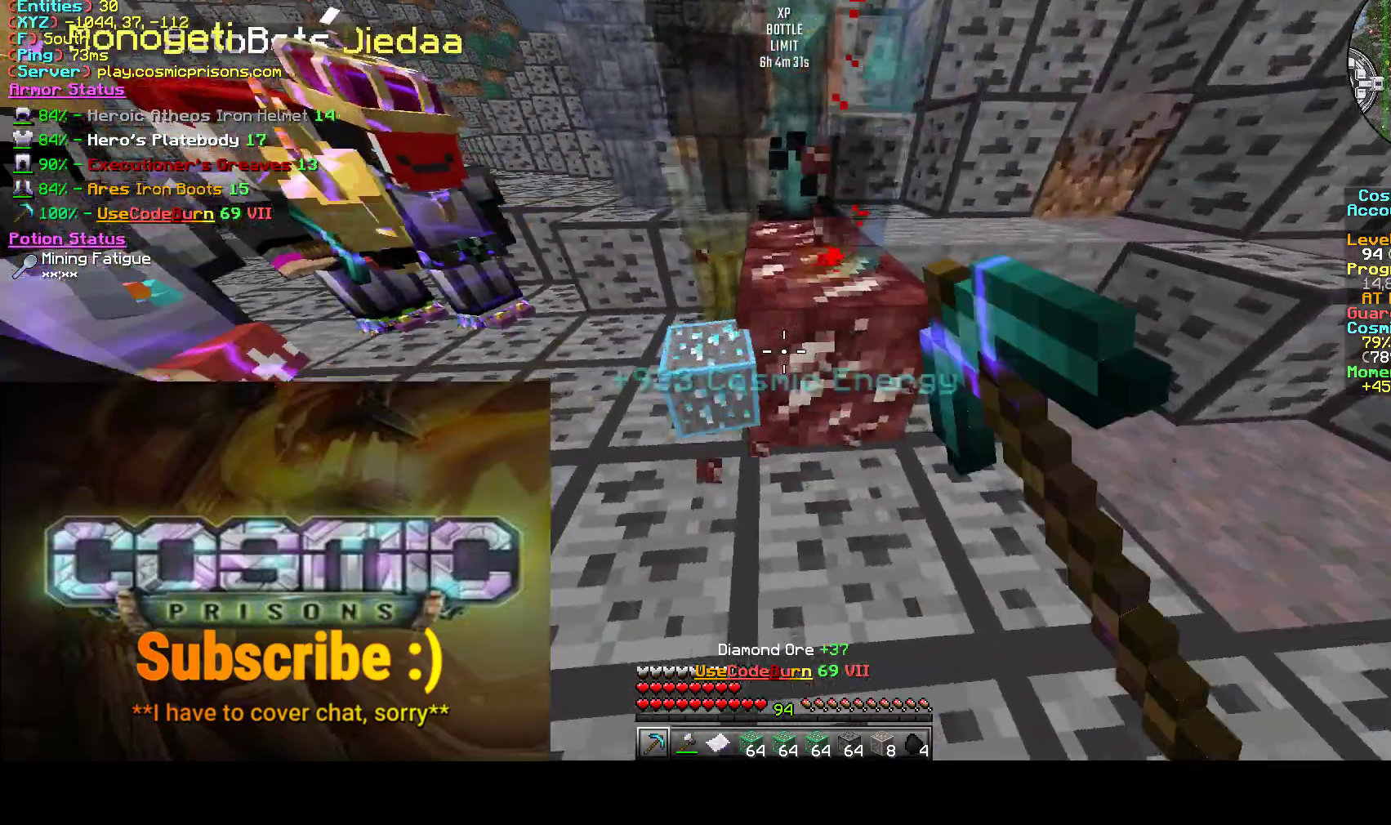
{"keys": ["d"], "mouse": ["left"], "events": [[50, "mouse_left", "up"], [50, "mouse_right", "down"], [283, "mouse_left", "down"], [333, "mouse_right", "up"]]}
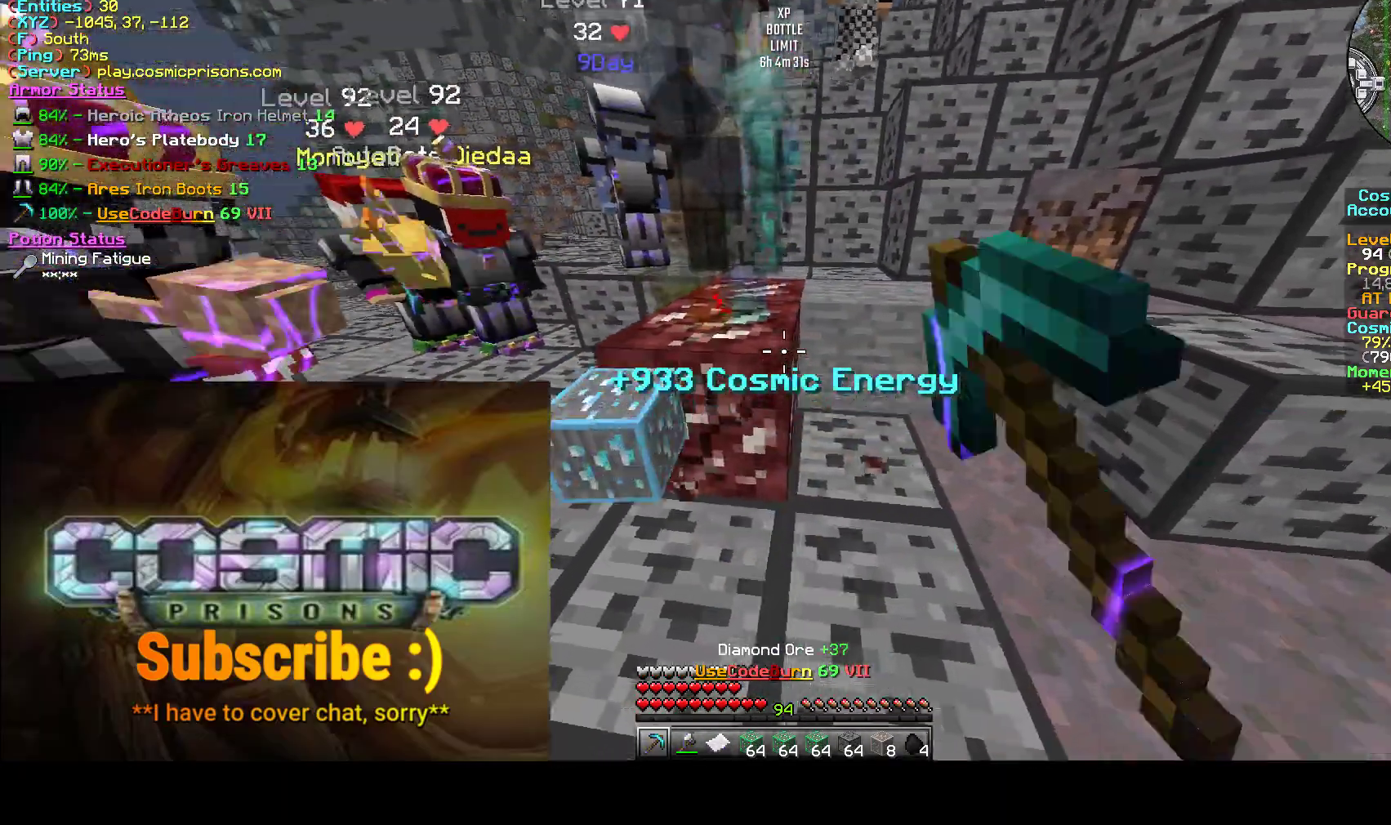
{"keys": ["a"], "mouse": ["left"], "events": [[17, "d", "up"], [167, "a", "down"]]}
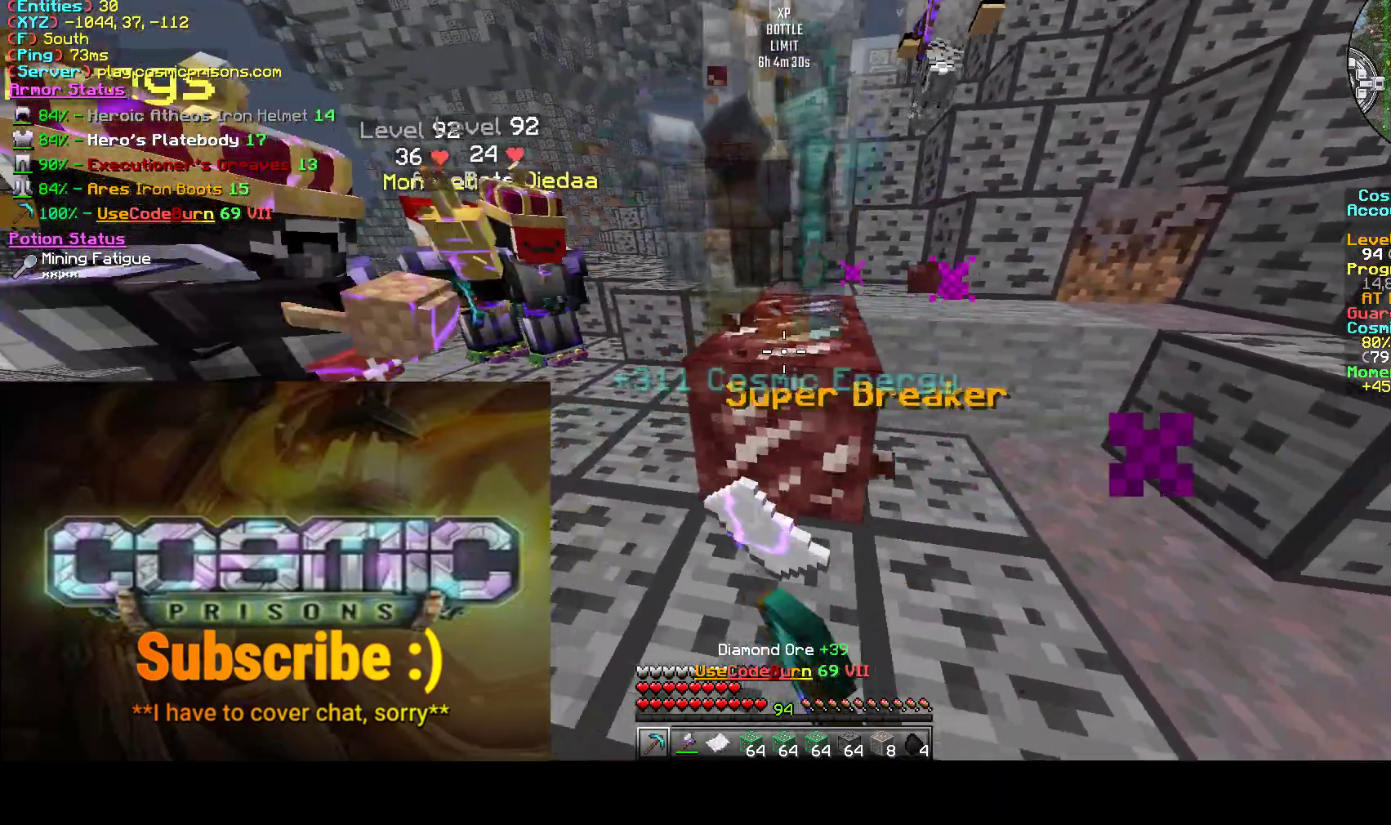
{"keys": ["d"], "mouse": ["left"], "events": [[50, "d", "down"], [117, "a", "up"], [283, "s", "down"], [467, "s", "up"]]}
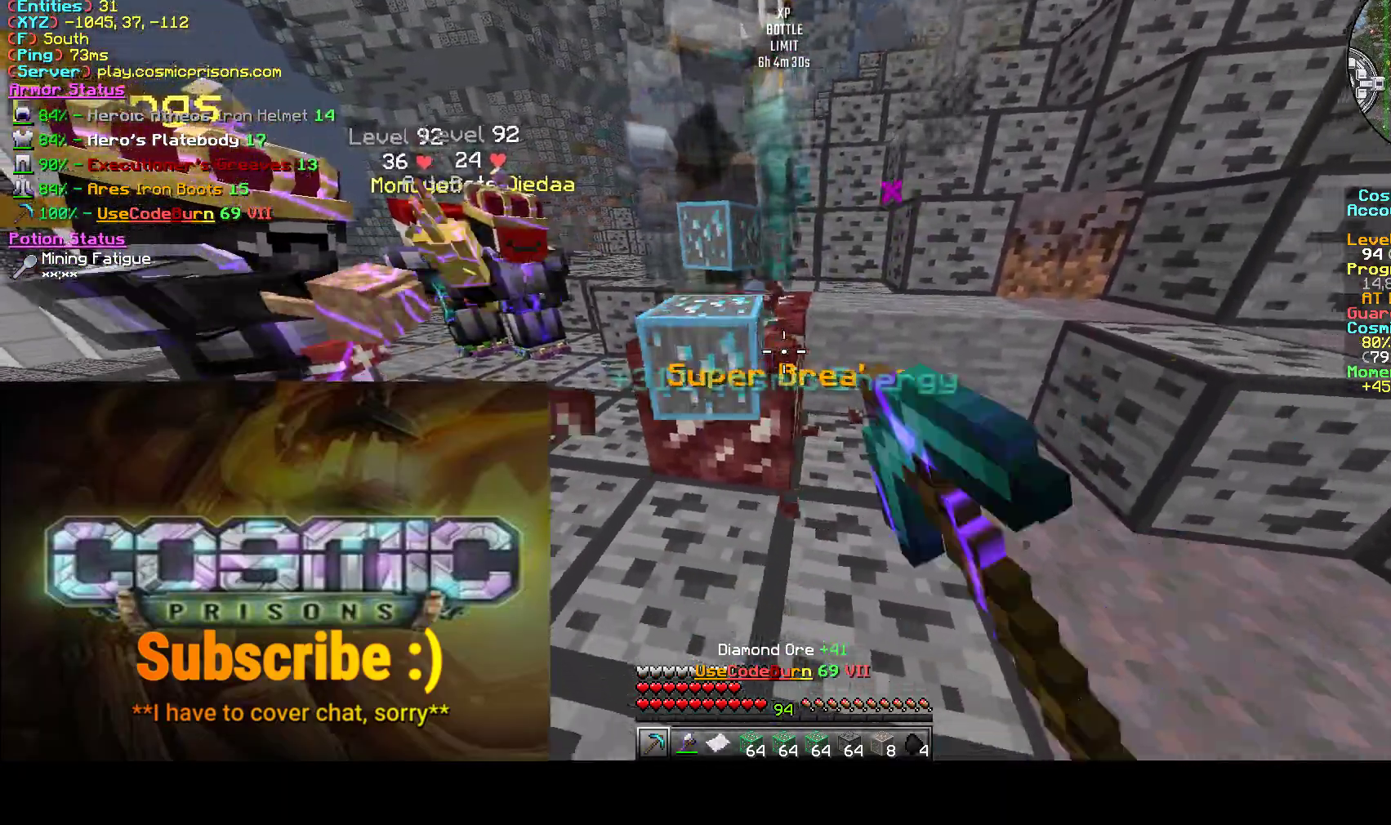
{"keys": ["a"], "mouse": ["left"], "events": [[67, "d", "up"], [183, "a", "down"], [300, "d", "down"], [367, "d", "up"]]}
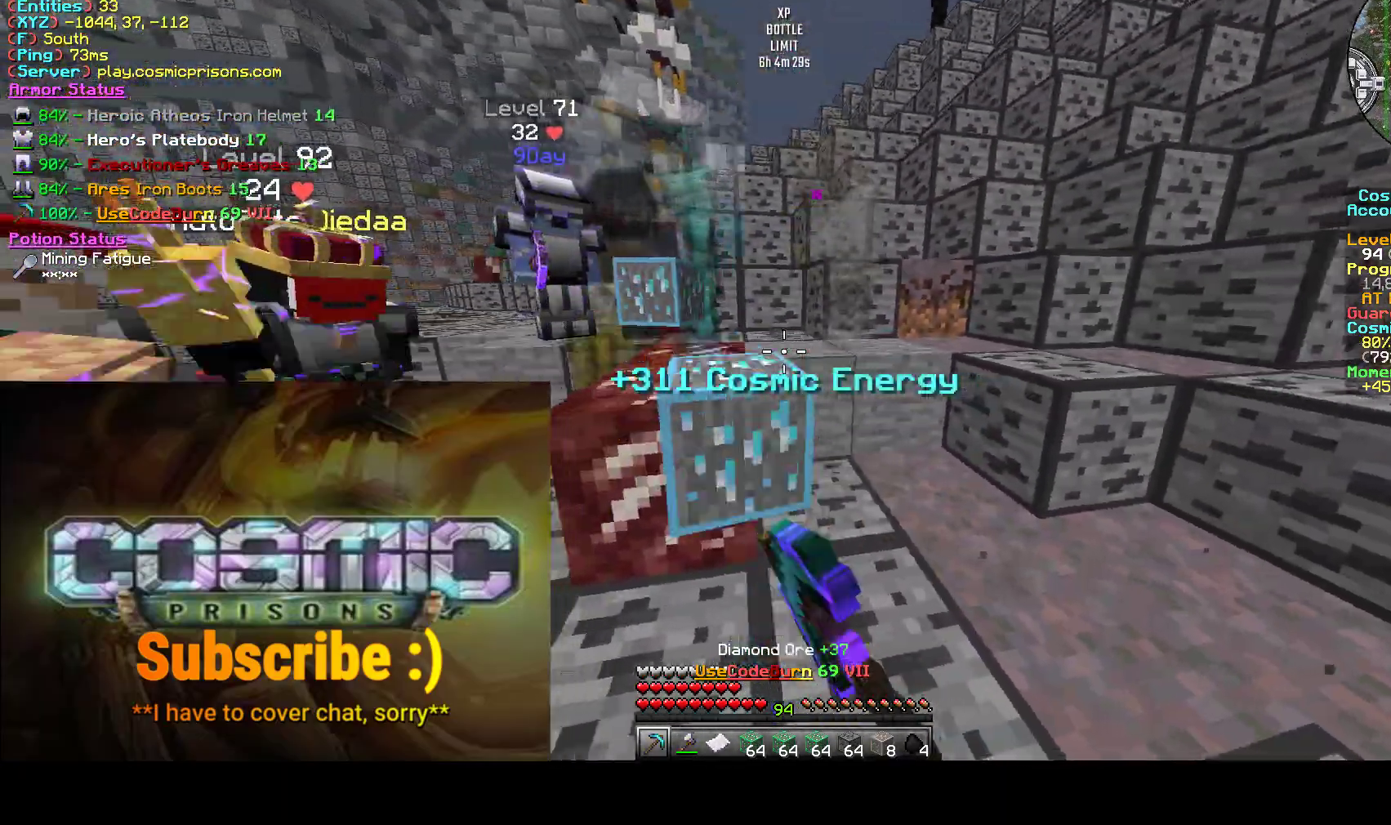
{"keys": ["a"], "mouse": ["left"], "events": []}
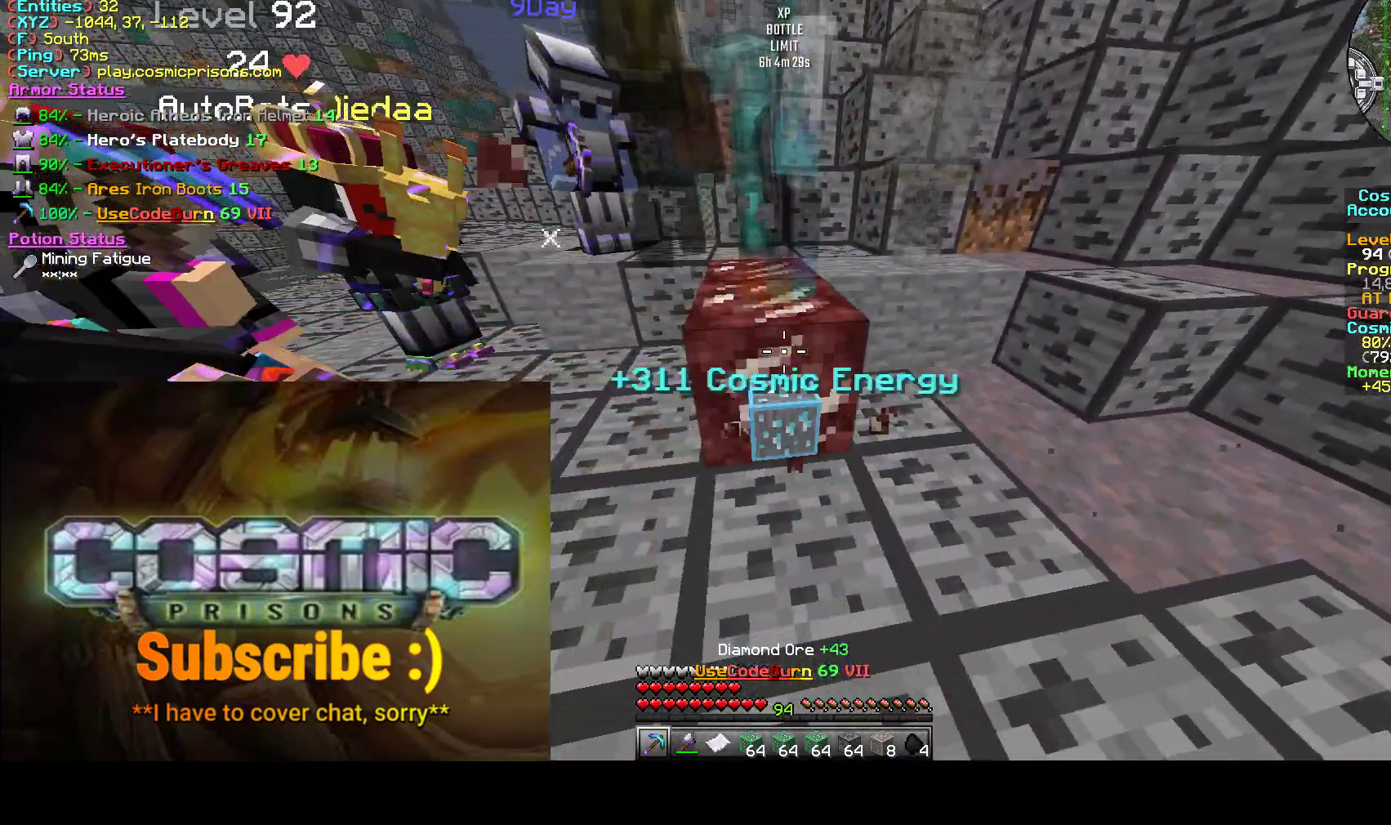
{"keys": ["a"], "mouse": ["left"], "events": []}
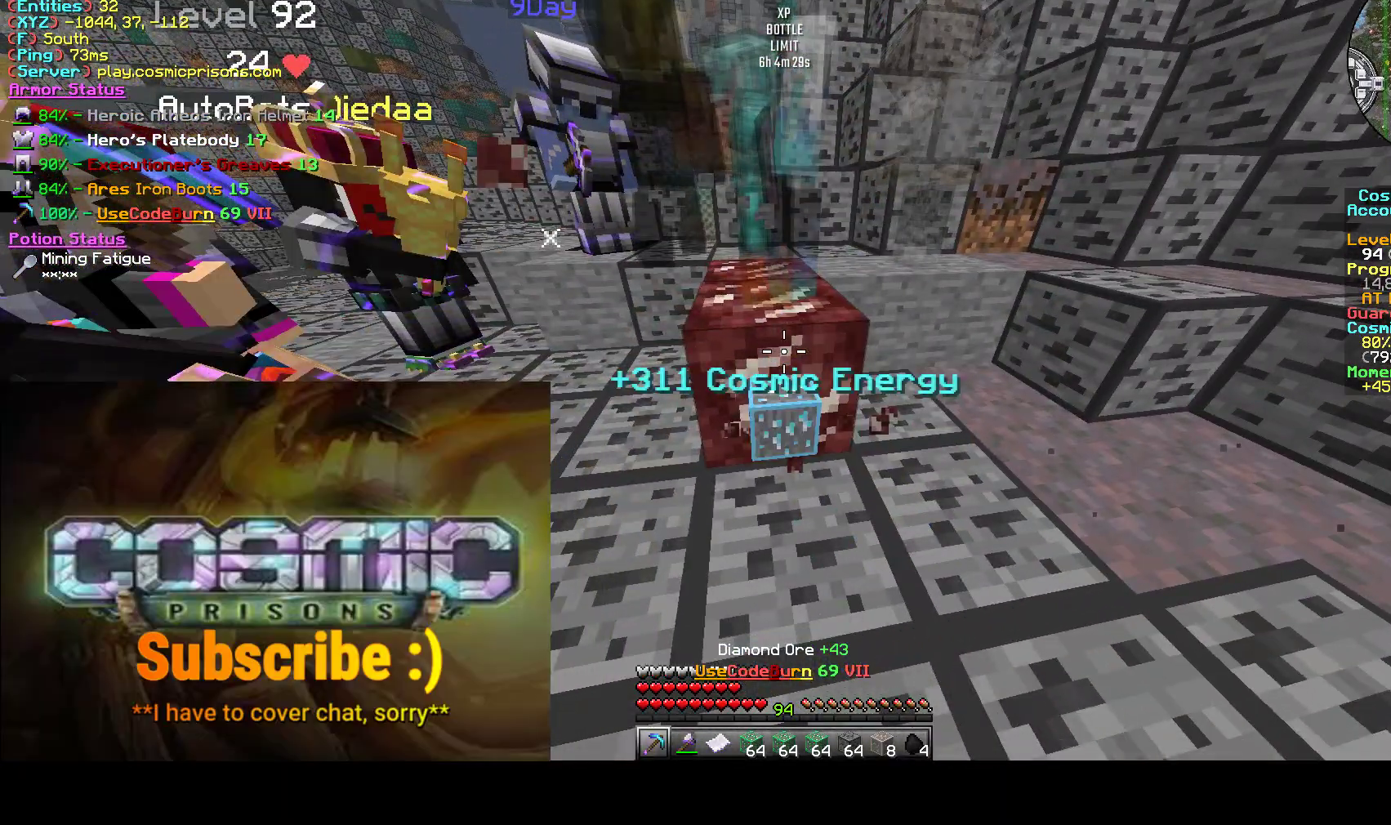
{"keys": ["a"], "mouse": ["left"], "events": []}
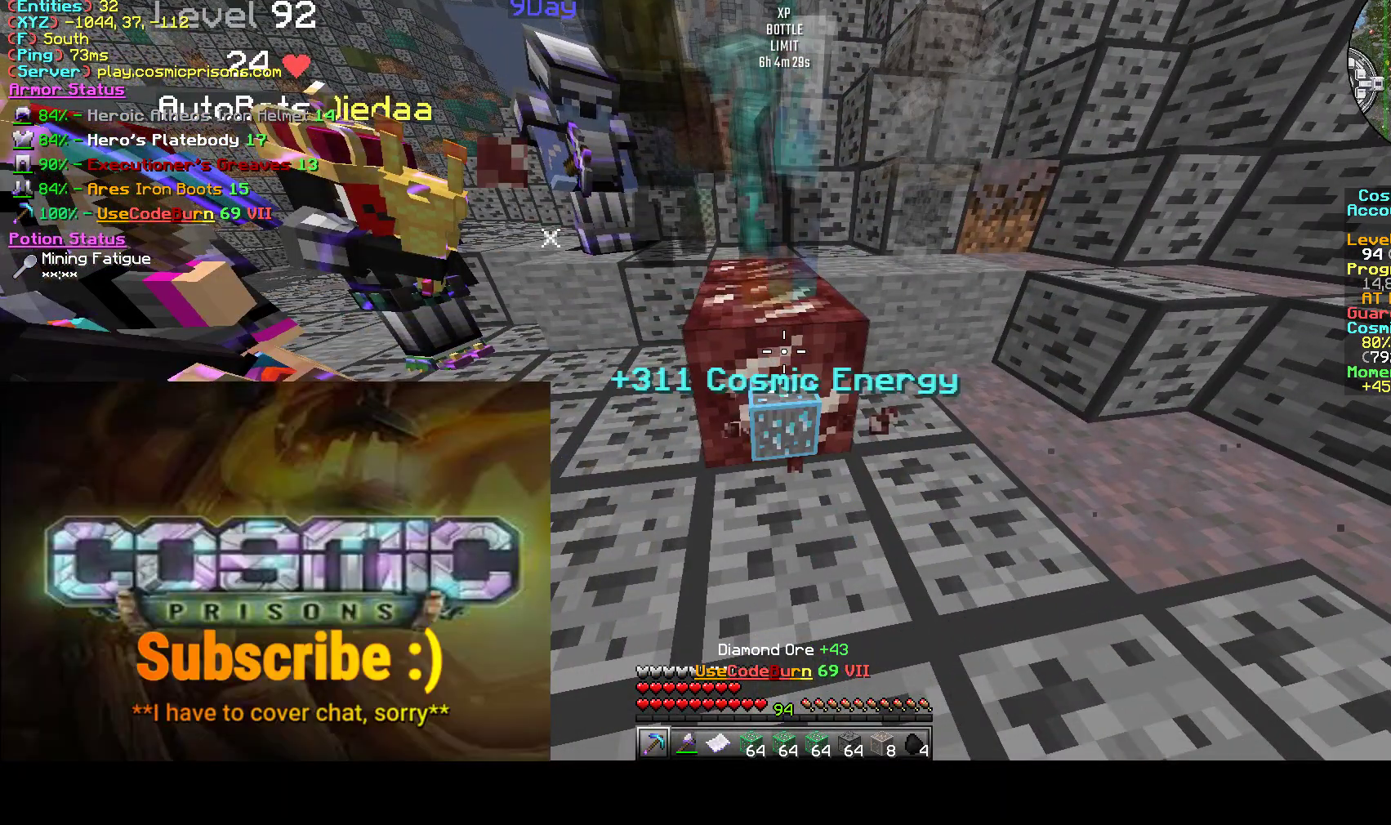
{"keys": ["d"], "mouse": ["left"], "events": [[67, "a", "up"], [67, "d", "down"]]}
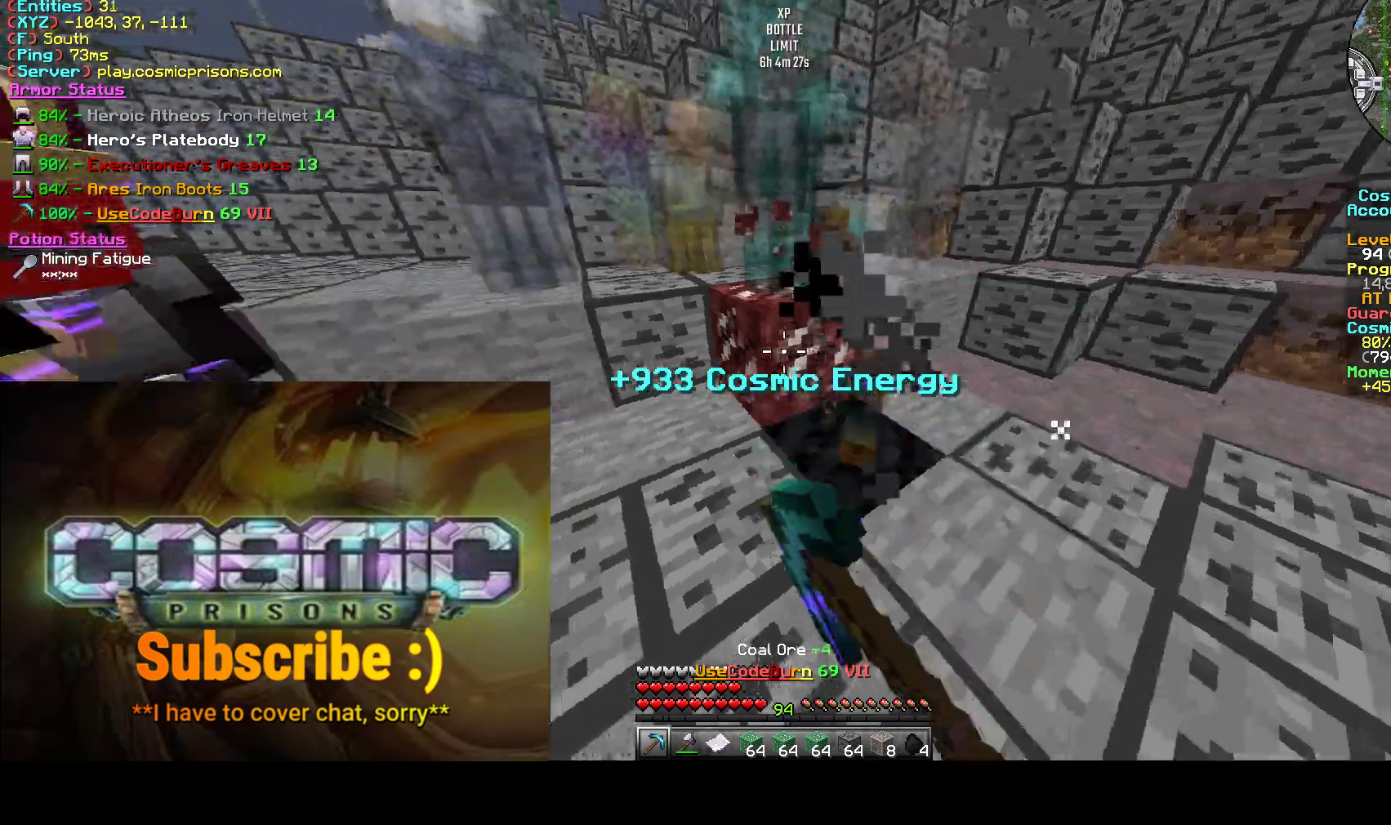
{"keys": ["a", "d", "w"], "mouse": ["left"], "events": [[50, "w", "down"], [267, "mouse_right", "down"], [300, "mouse_left", "up"], [467, "mouse_left", "down"], [483, "a", "down"], [500, "mouse_right", "up"]]}
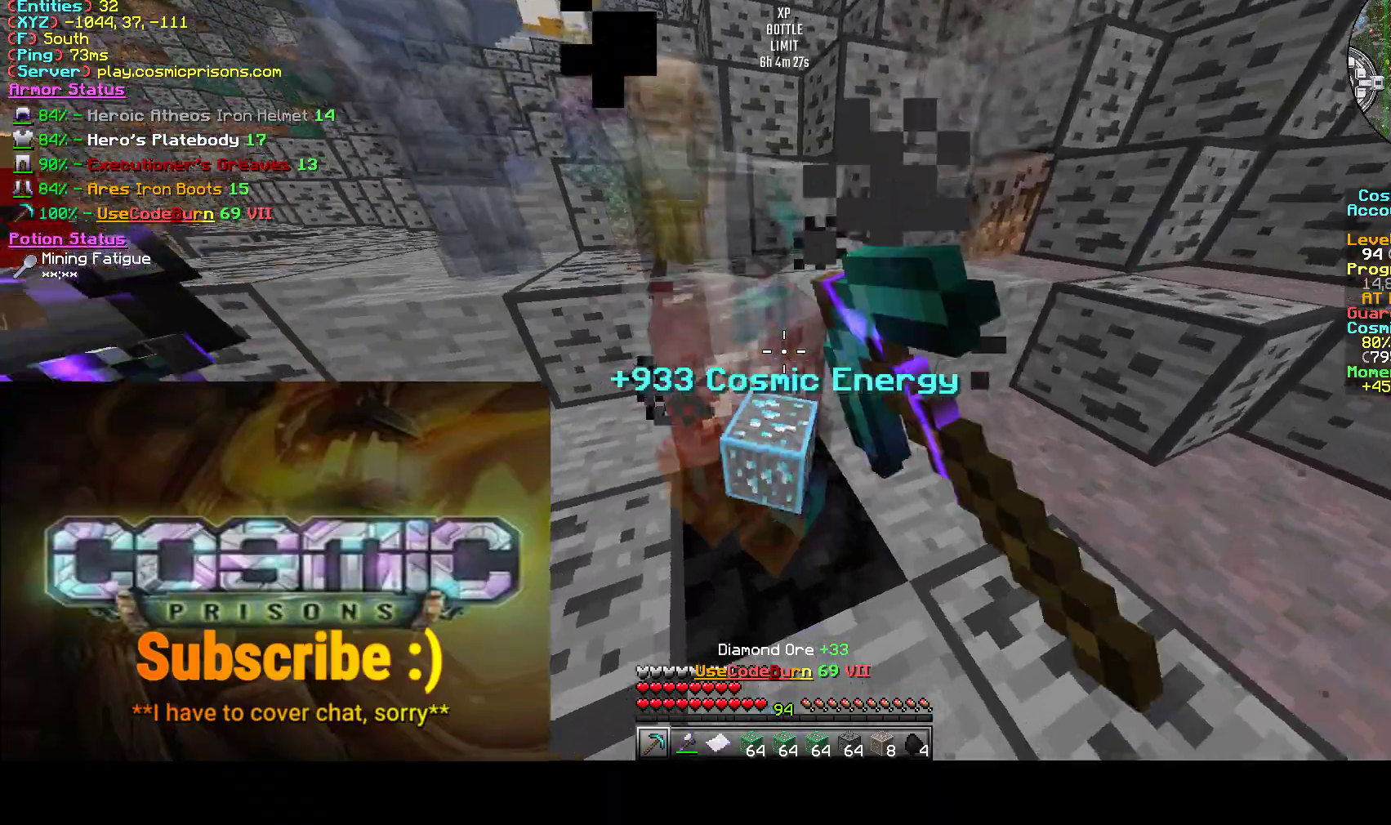
{"keys": ["d"], "mouse": ["left"], "events": [[17, "d", "up"], [100, "w", "up"], [300, "a", "up"], [300, "d", "down"]]}
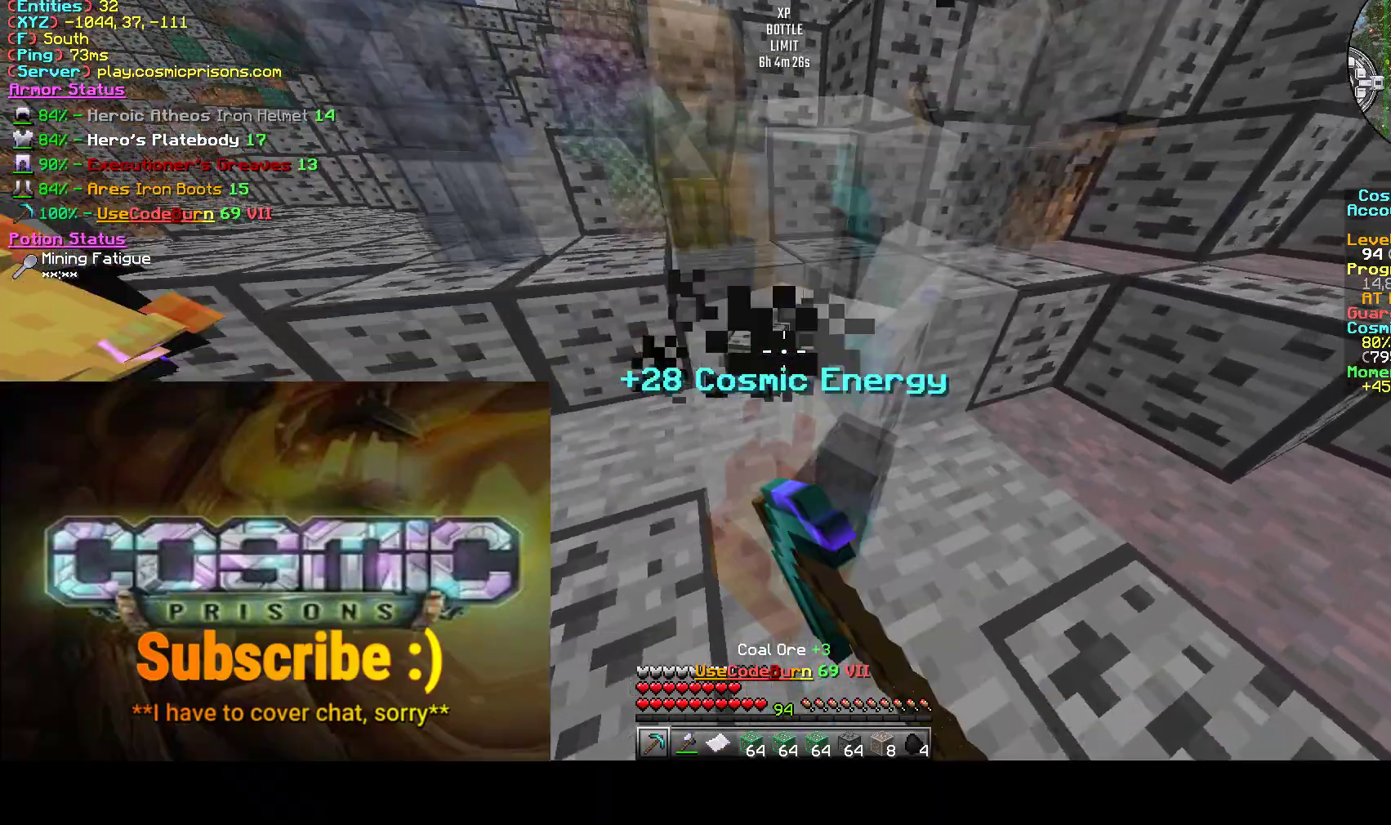
{"keys": [], "mouse": [], "events": [[100, "s", "down"], [250, "a", "down"], [267, "d", "up"], [267, "mouse_left", "up"], [267, "s", "up"], [317, "a", "up"], [350, "a", "down"], [383, "a", "up"]]}
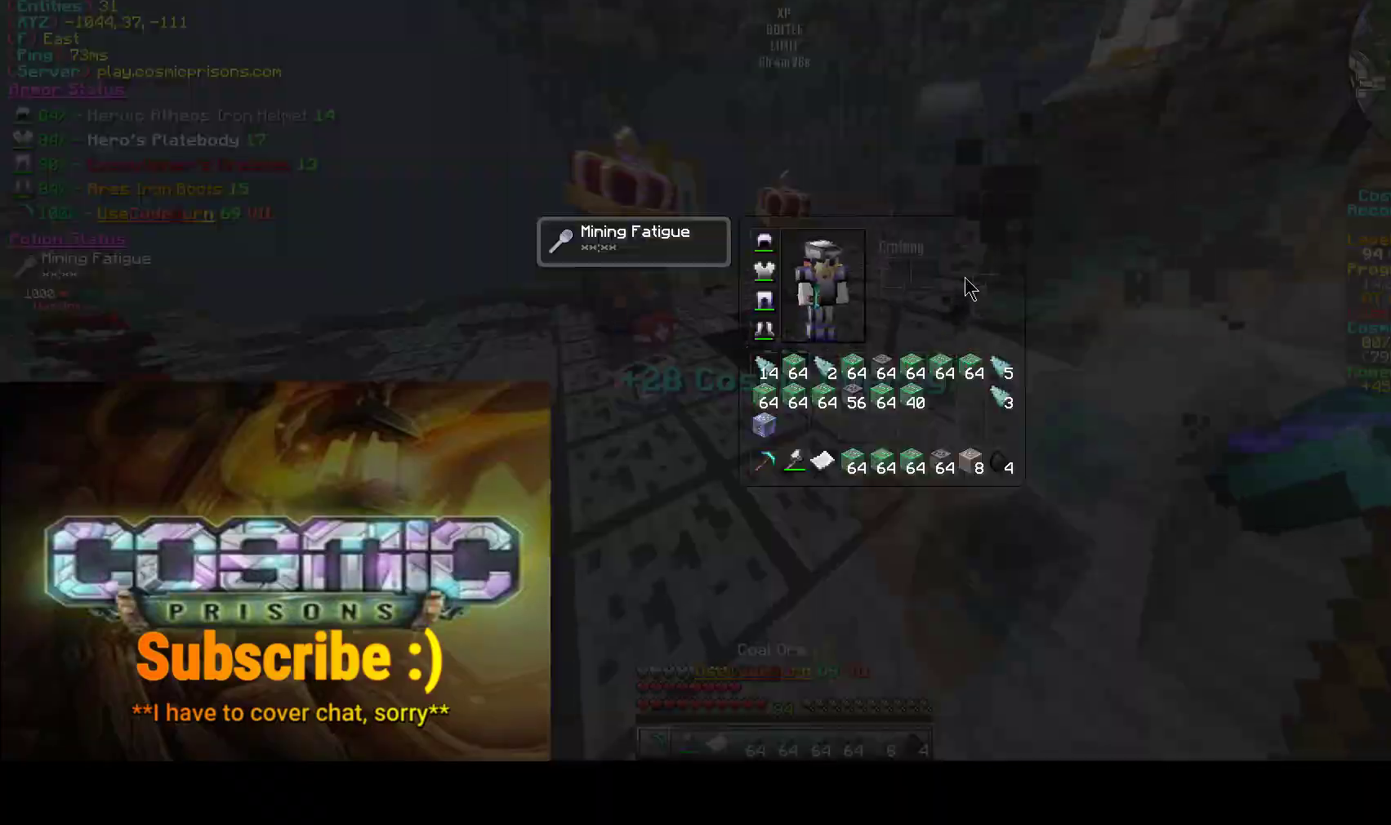
{"keys": ["w"], "mouse": [], "events": [[300, "a", "down"], [383, "w", "down"], [450, "a", "up"]]}
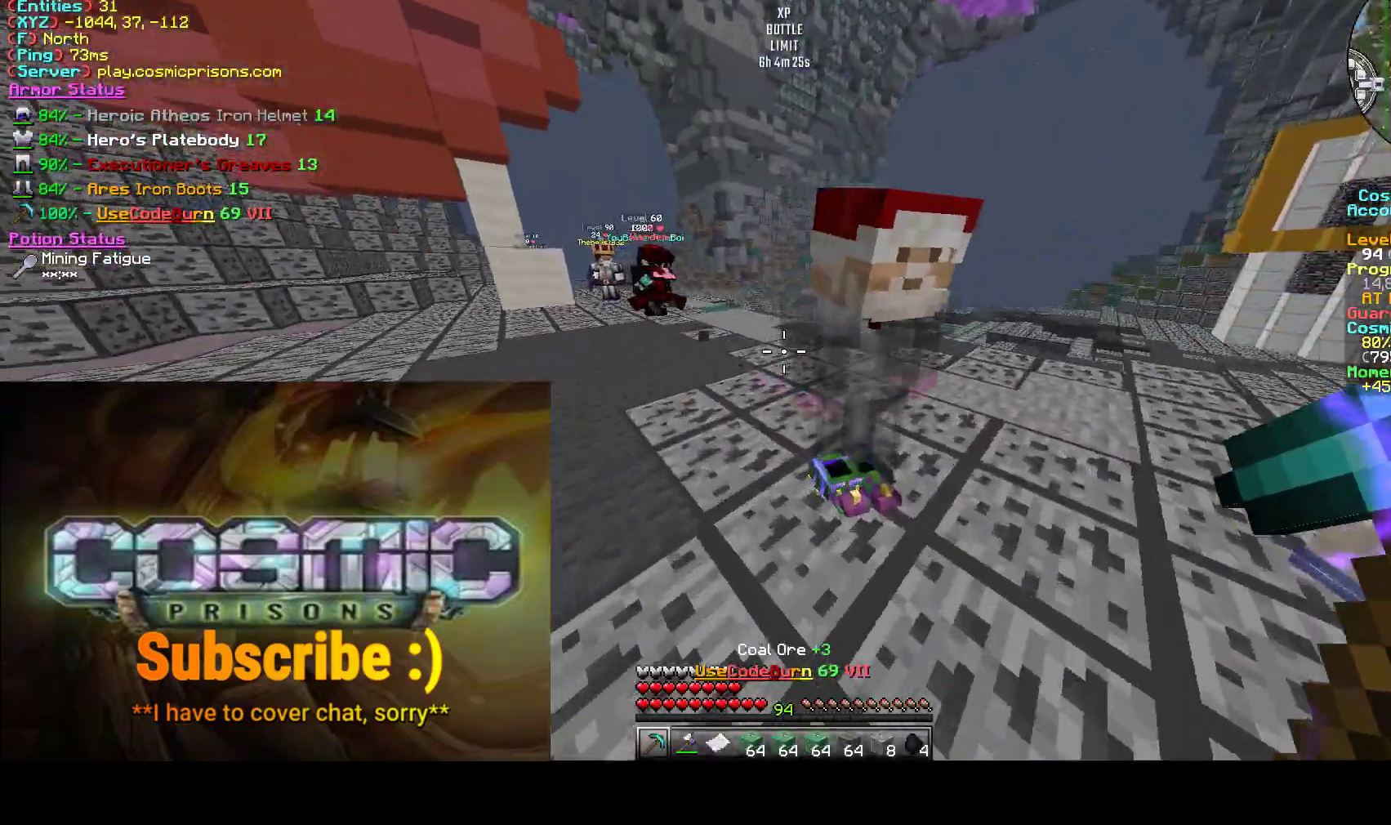
{"keys": ["a", "w"], "mouse": [], "events": [[167, "a", "down"]]}
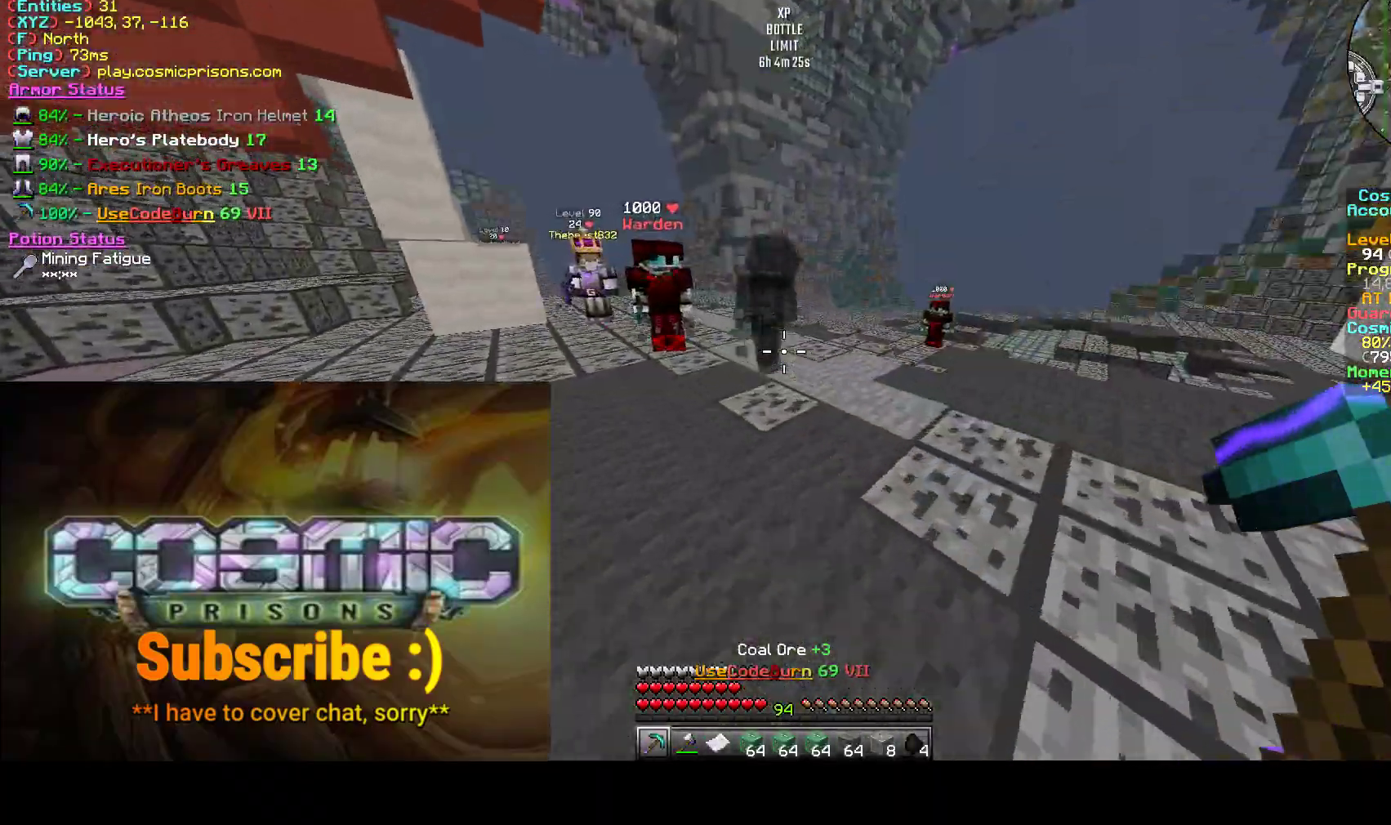
{"keys": ["w"], "mouse": [], "events": [[483, "a", "up"]]}
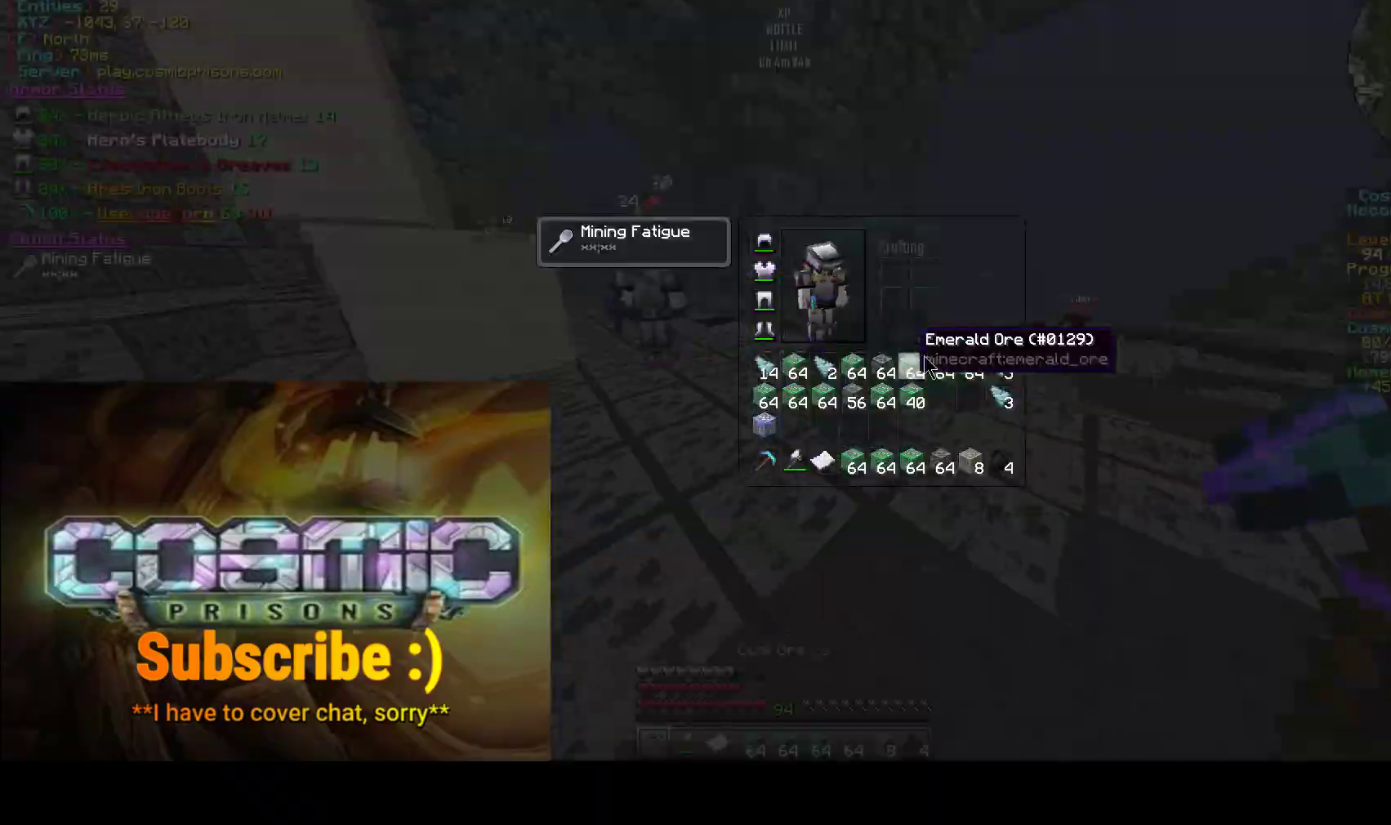
{"keys": [], "mouse": [], "events": [[17, "w", "up"]]}
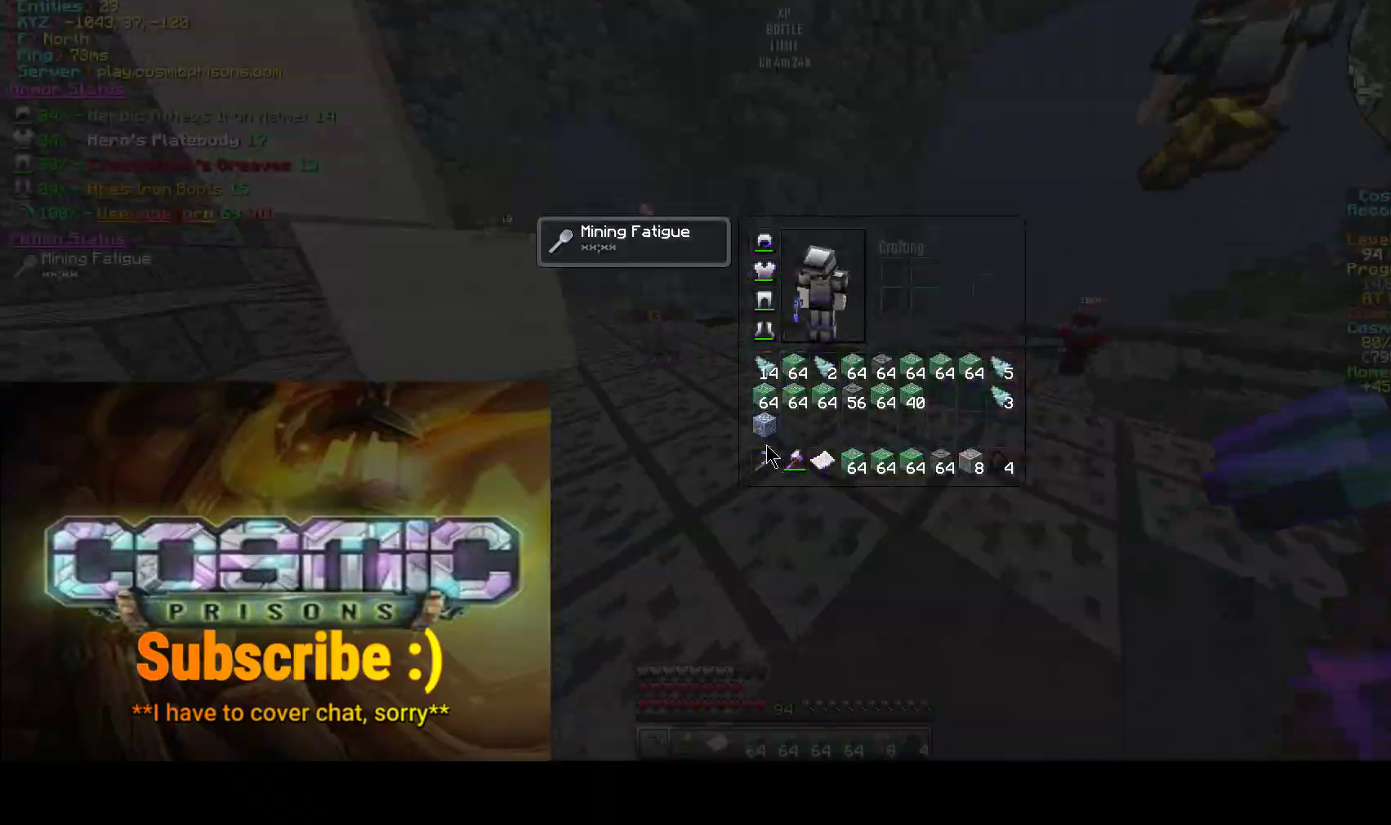
{"keys": [], "mouse": [], "events": []}
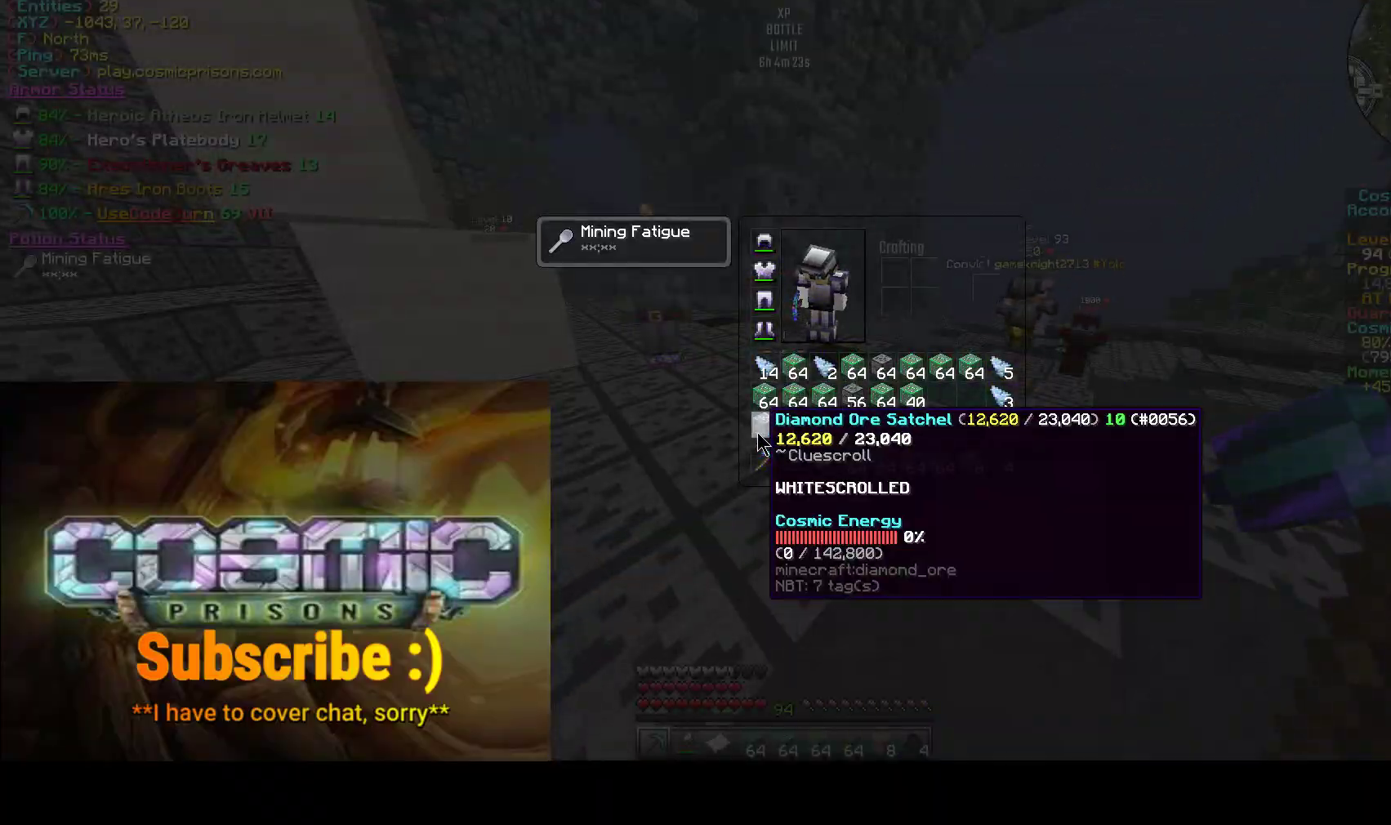
{"keys": ["w"], "mouse": [], "events": [[300, "w", "down"]]}
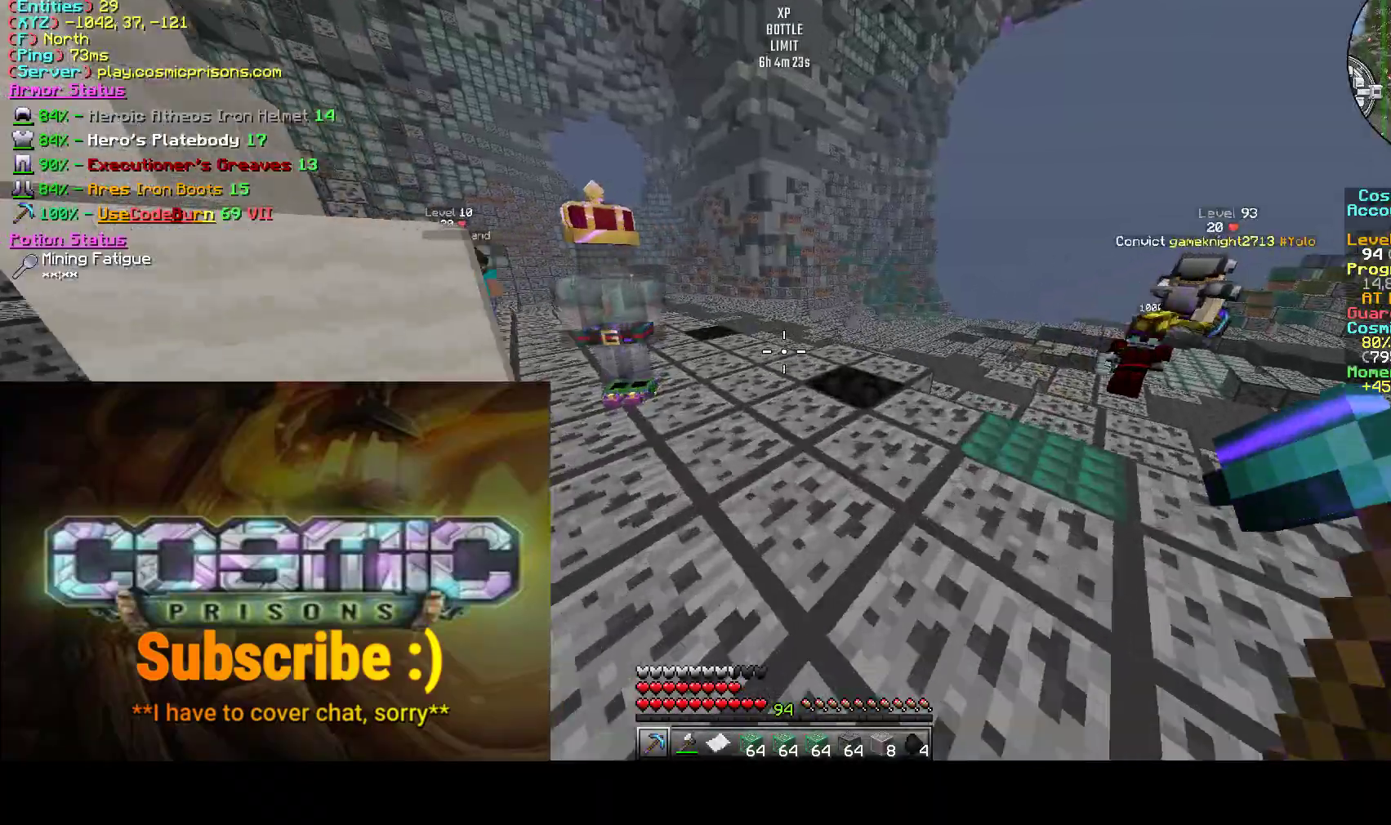
{"keys": ["d", "w"], "mouse": [], "events": [[467, "d", "down"]]}
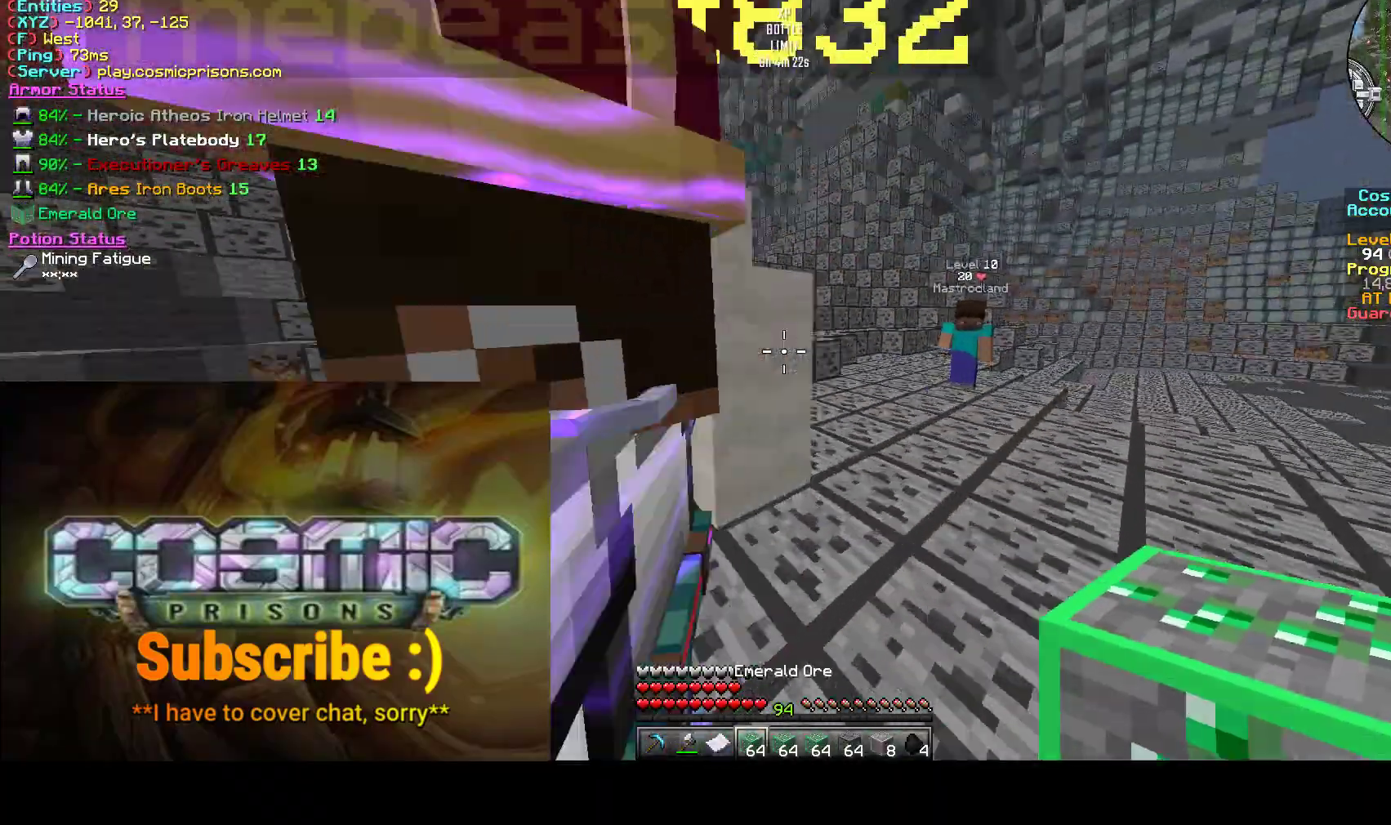
{"keys": ["a", "d"], "mouse": [], "events": [[217, "w", "up"], [417, "a", "down"]]}
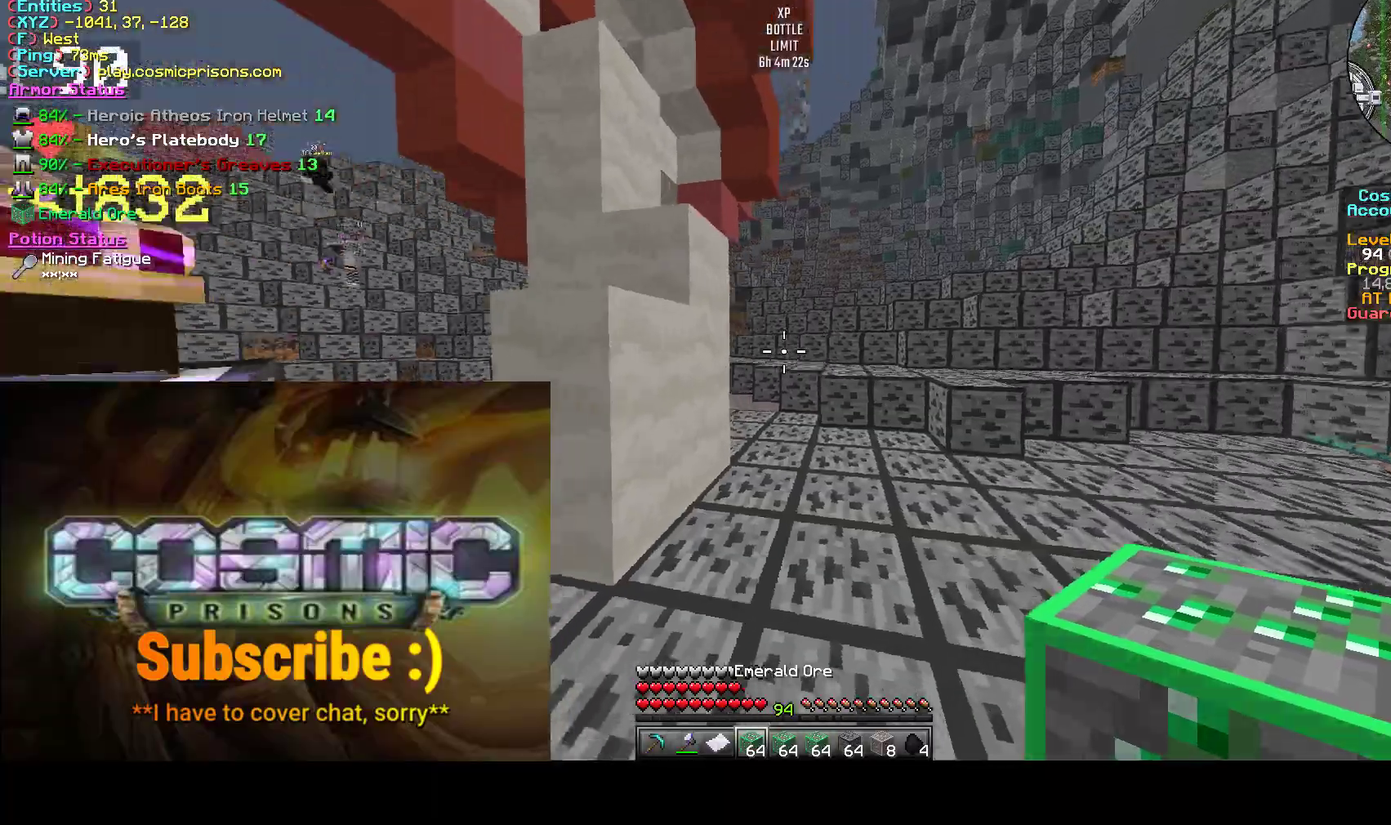
{"keys": ["a", "w"], "mouse": [], "events": [[67, "d", "up"], [67, "w", "down"]]}
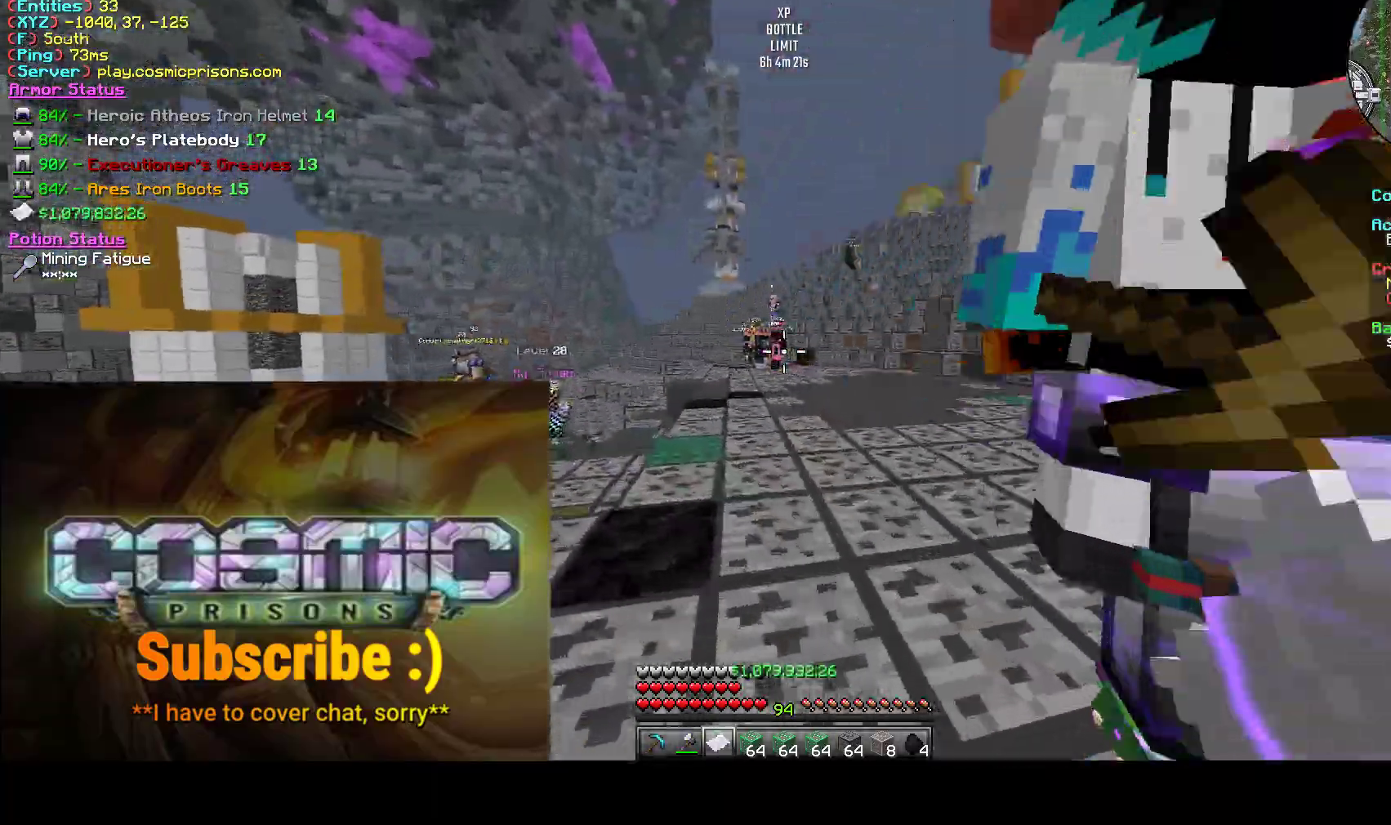
{"keys": [], "mouse": [], "events": [[350, "a", "up"], [467, "w", "up"]]}
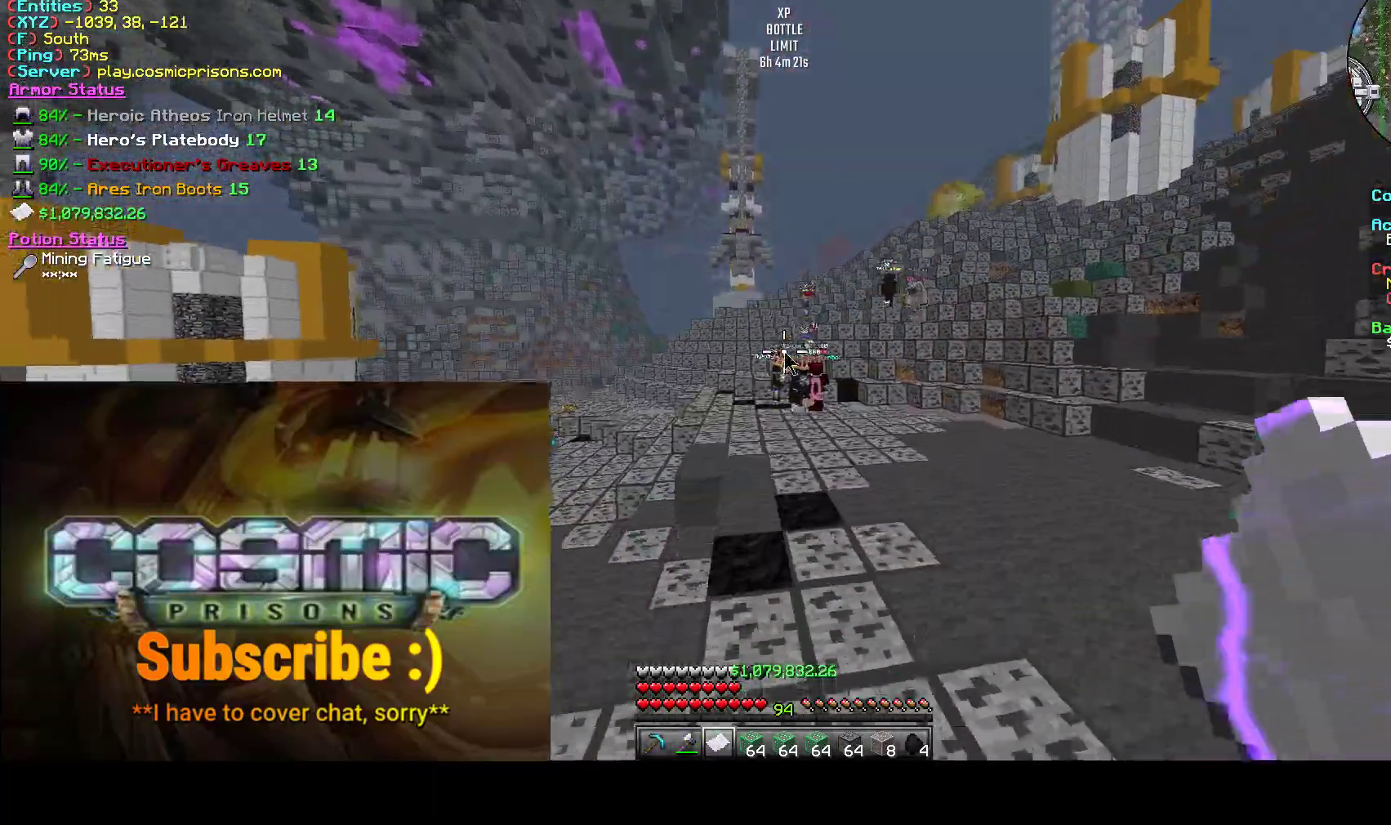
{"keys": [], "mouse": [], "events": [[133, "s", "down"], [283, "s", "up"]]}
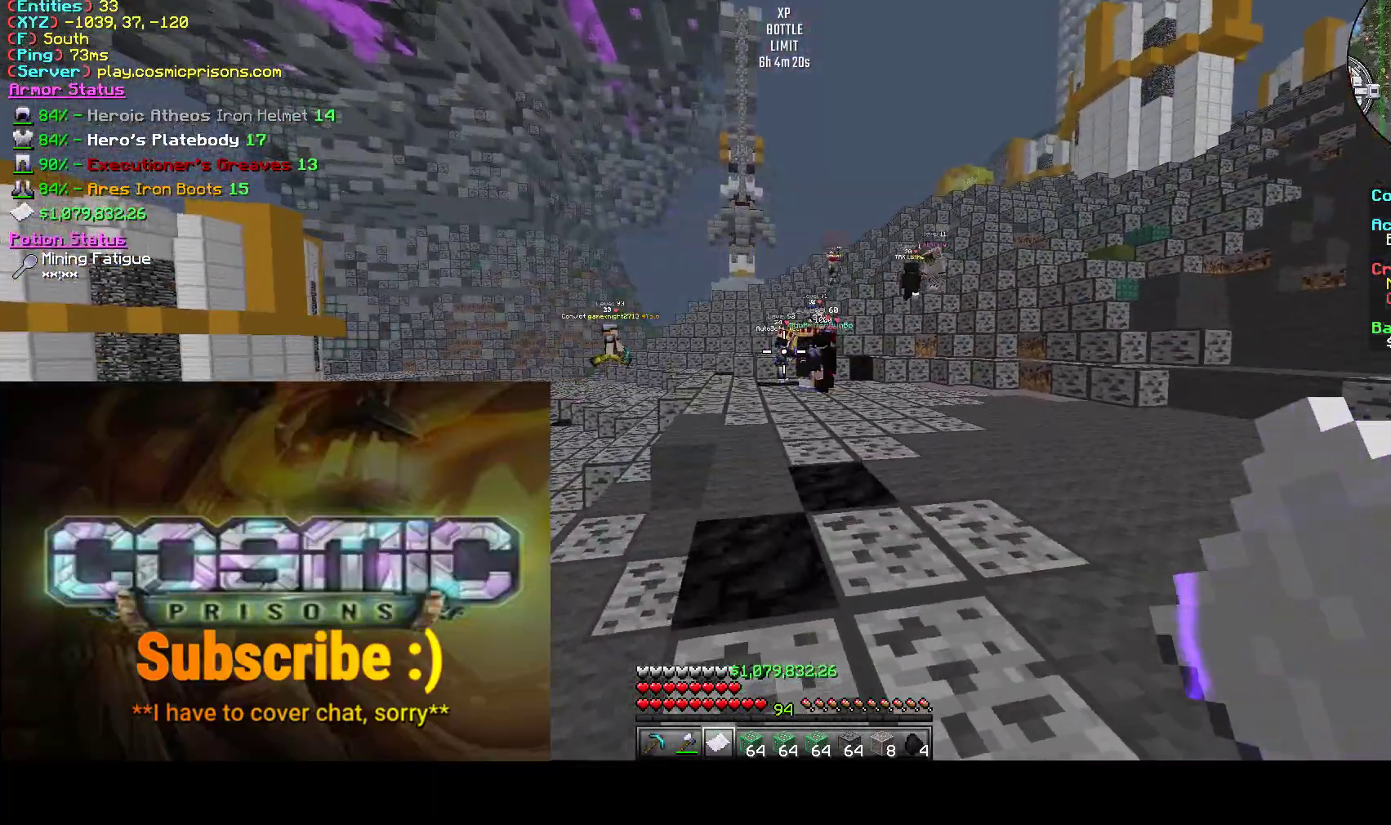
{"keys": ["w"], "mouse": [], "events": [[133, "w", "down"]]}
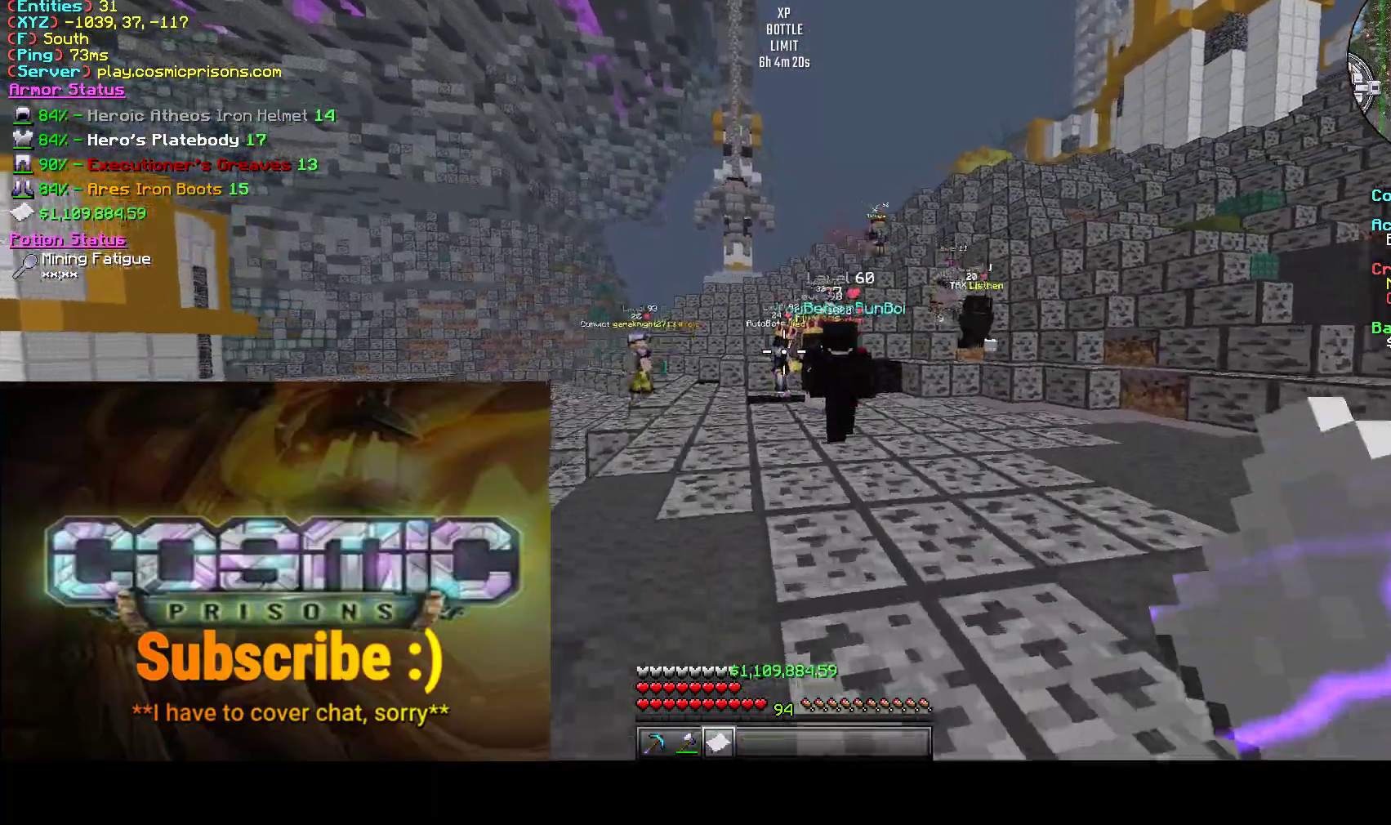
{"keys": ["w"], "mouse": [], "events": [[33, "mouse_right", "down"], [167, "a", "down"], [200, "mouse_right", "up"], [500, "a", "up"]]}